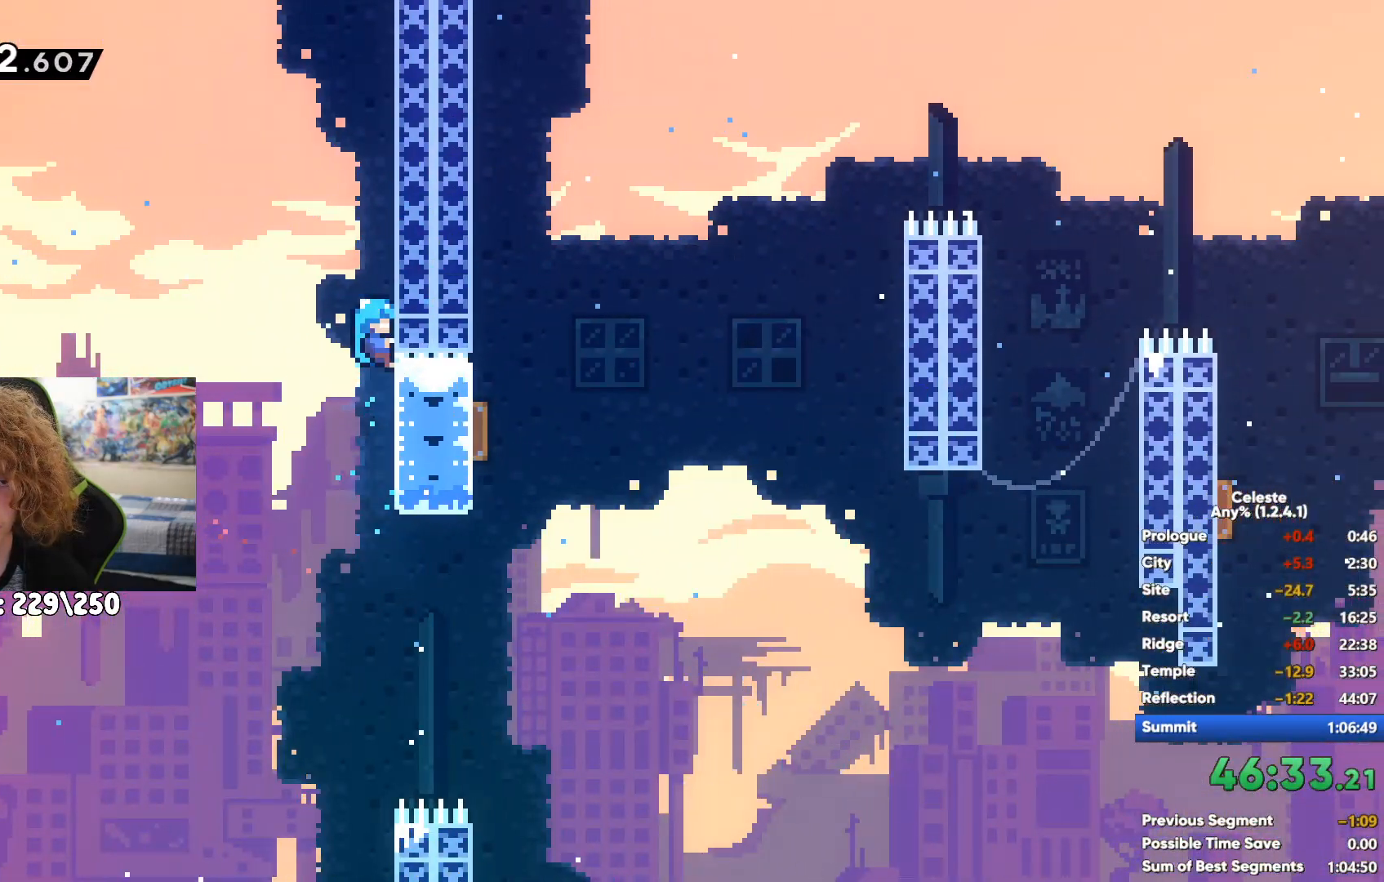
Gameplay with a controller (Xbox layout); each line is a JSON object with the inputs held at the frame after it. "events" lists button and stick changes between this image and that frame as [ms after this image, input, new state], when the widget could be followed in between.
{"buttons": ["R1"], "left_stick": "center", "right_stick": "center", "events": [[33, "A", "down"], [200, "left_stick", "right"], [433, "A", "up"], [467, "left_stick", "center"]]}
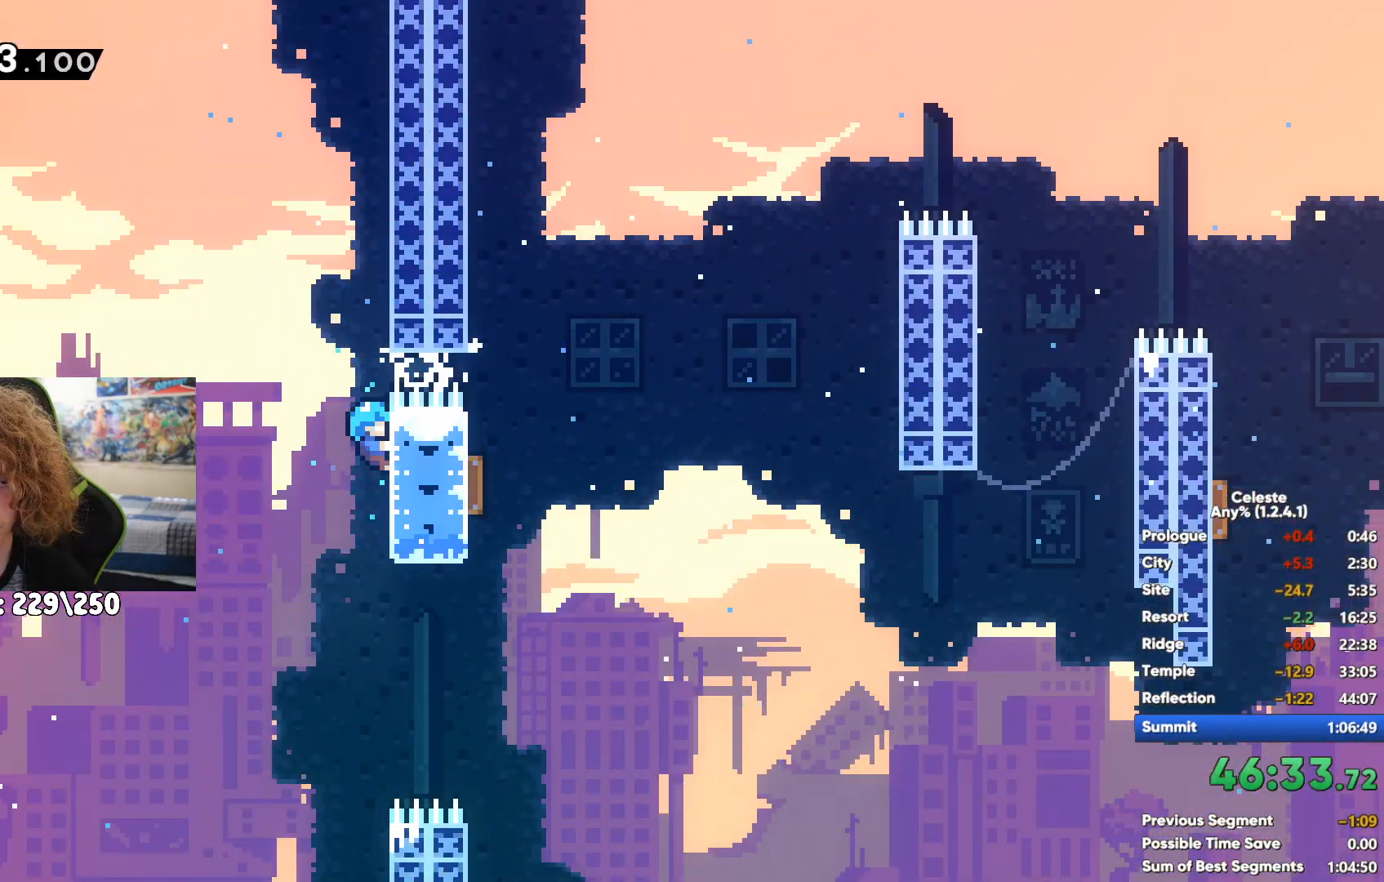
{"buttons": [], "left_stick": "right", "right_stick": "center", "events": [[67, "R1", "up"], [117, "left_stick", "left"], [383, "left_stick", "right"]]}
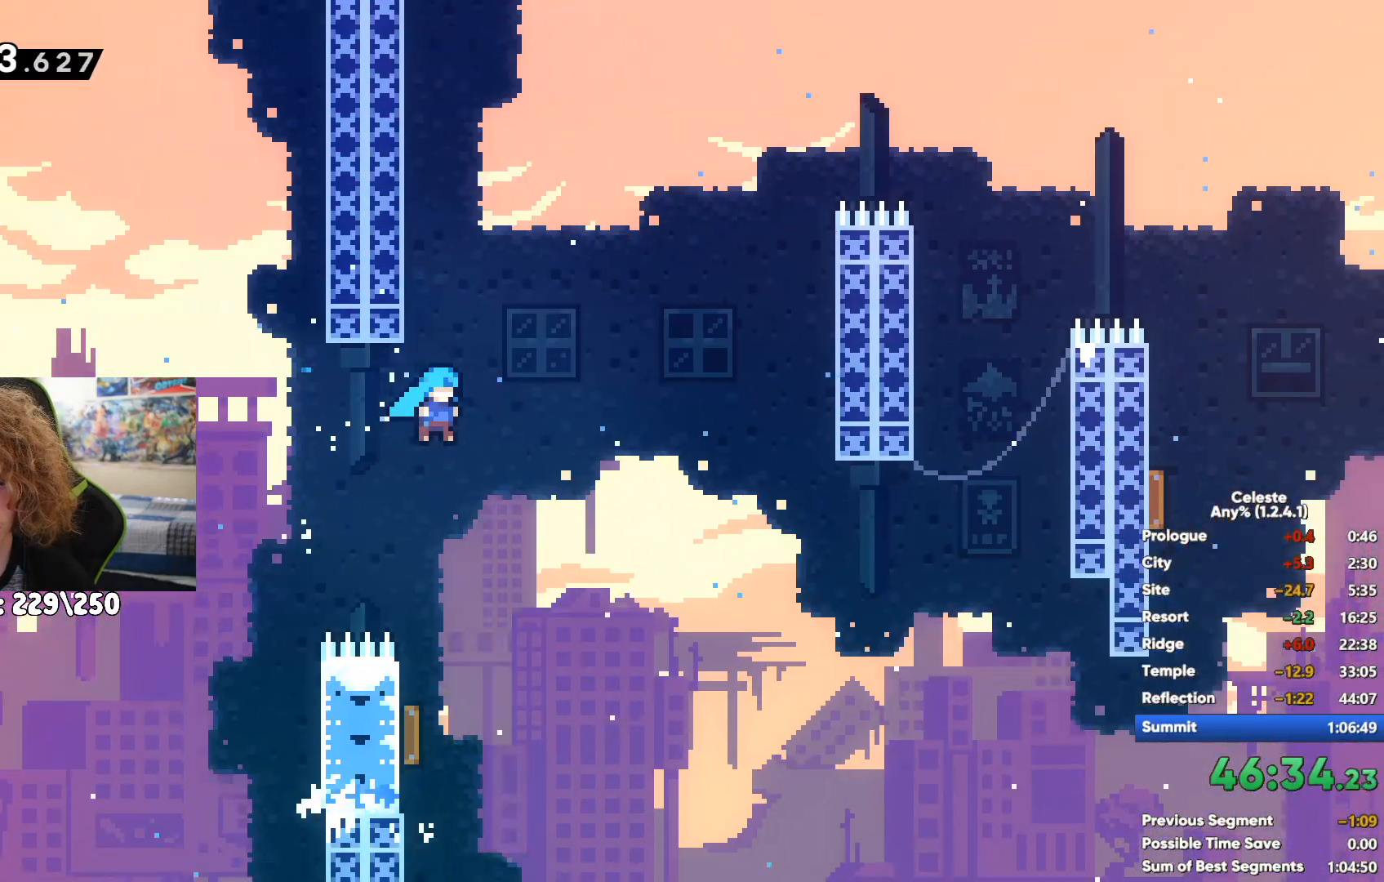
{"buttons": [], "left_stick": "up-right", "right_stick": "center", "events": [[167, "left_stick", "up-right"], [333, "X", "down"], [500, "X", "up"]]}
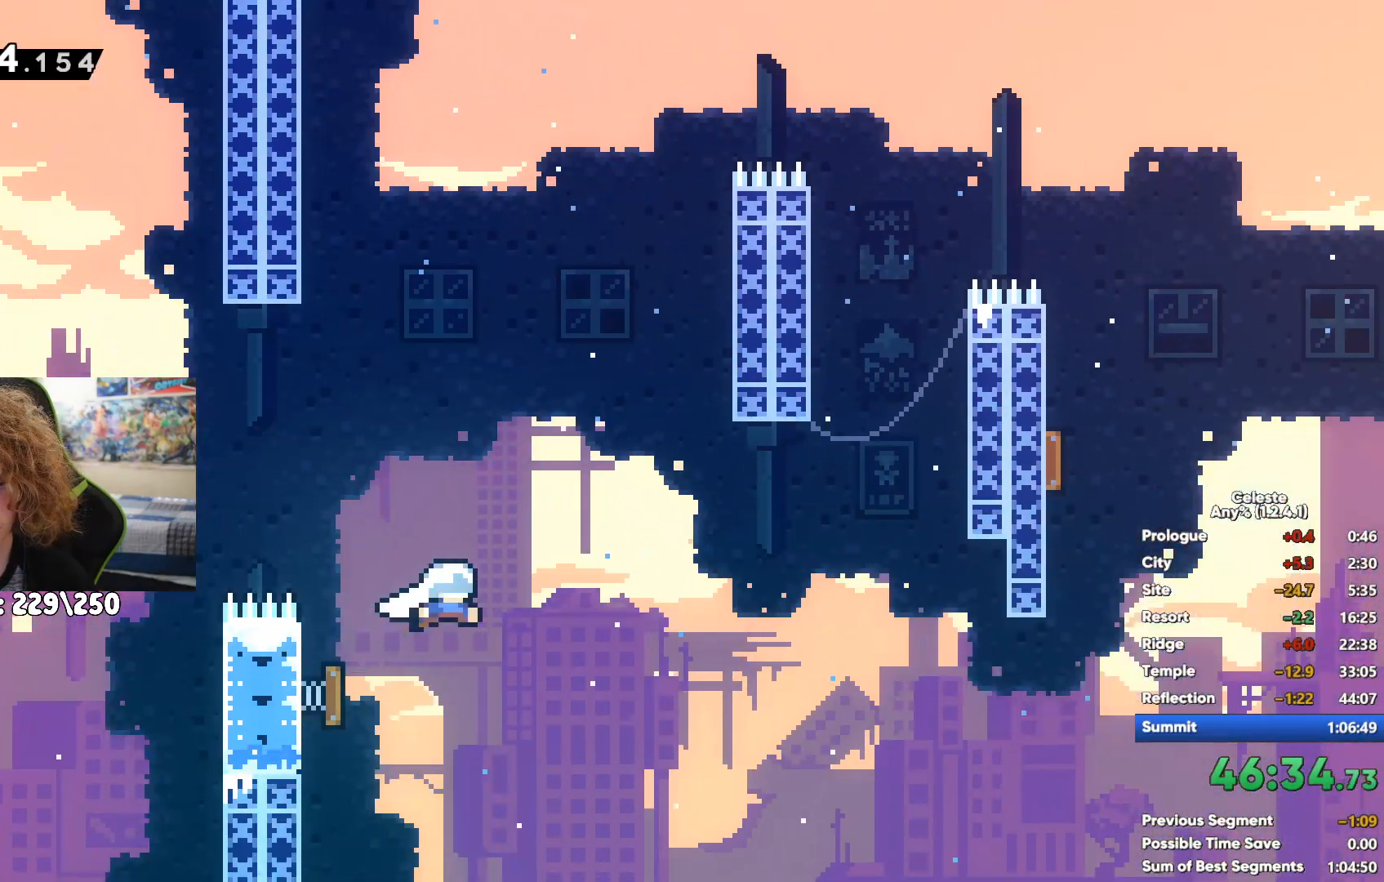
{"buttons": ["A"], "left_stick": "right", "right_stick": "center", "events": [[117, "A", "down"], [117, "left_stick", "up-left"], [233, "A", "up"], [333, "A", "down"], [350, "left_stick", "right"]]}
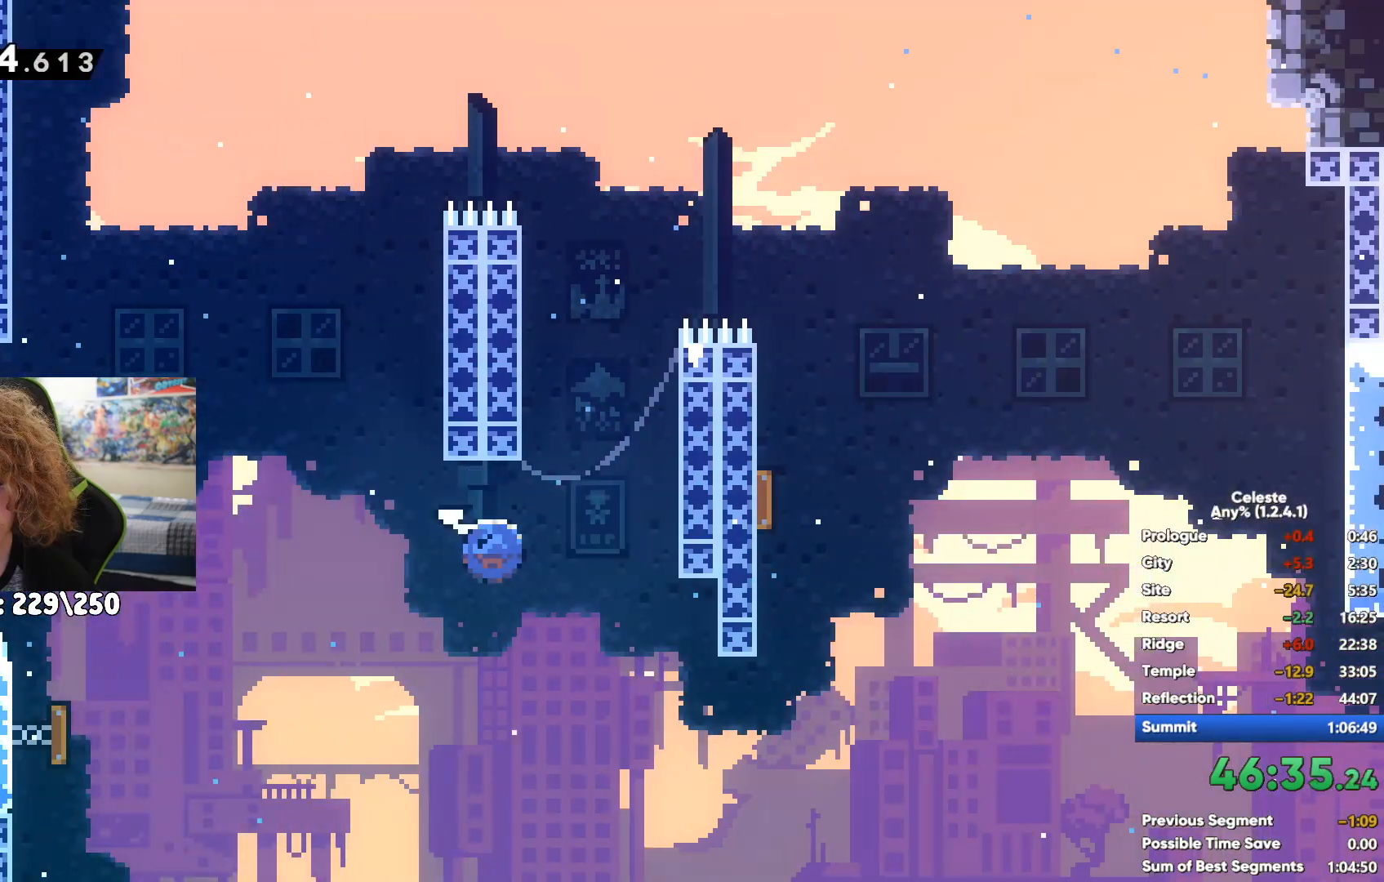
{"buttons": [], "left_stick": "left", "right_stick": "center", "events": [[83, "A", "up"], [350, "left_stick", "center"], [500, "left_stick", "left"]]}
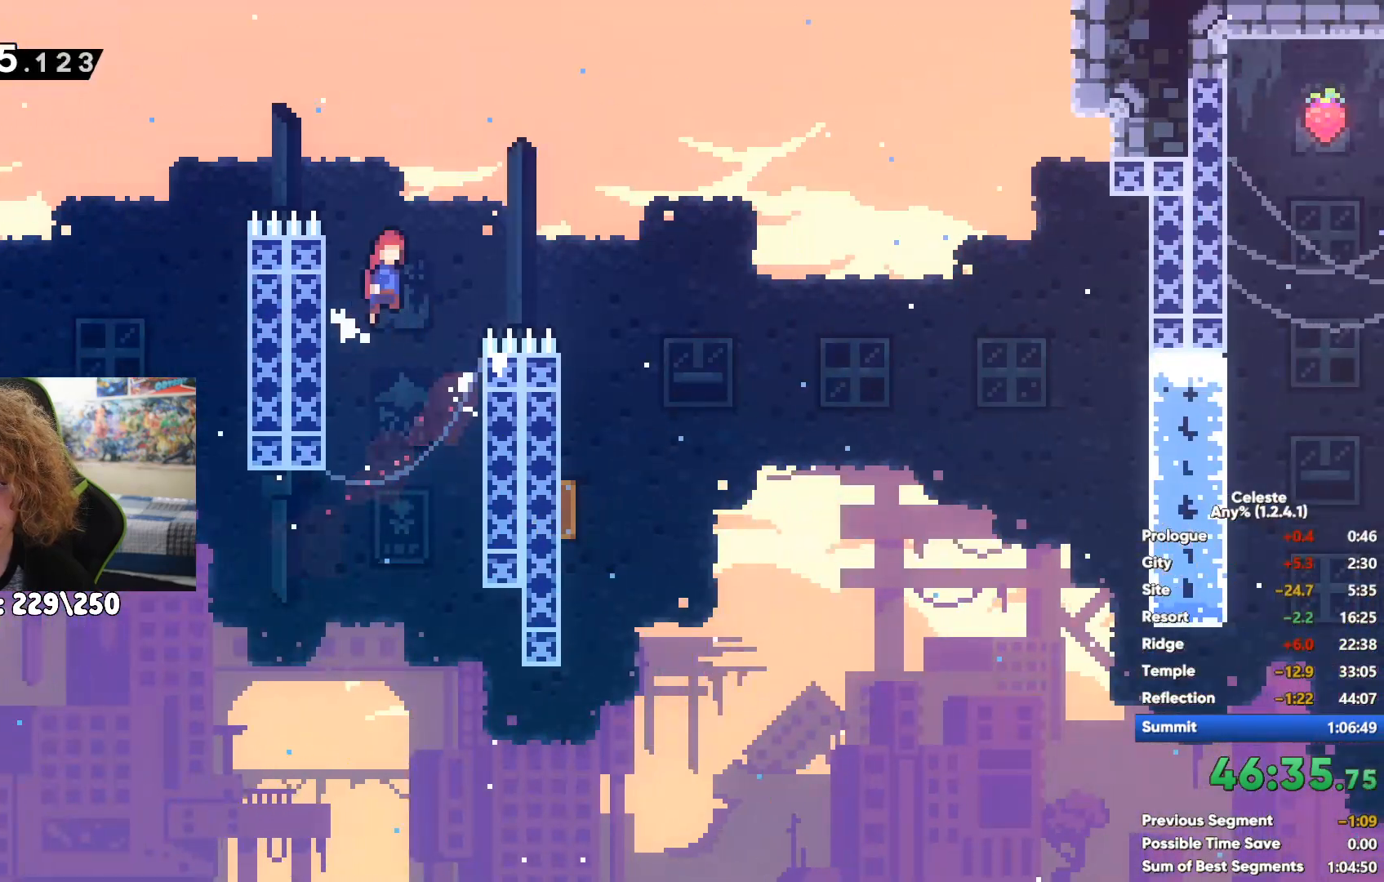
{"buttons": [], "left_stick": "right", "right_stick": "center", "events": [[200, "left_stick", "up"], [267, "left_stick", "right"]]}
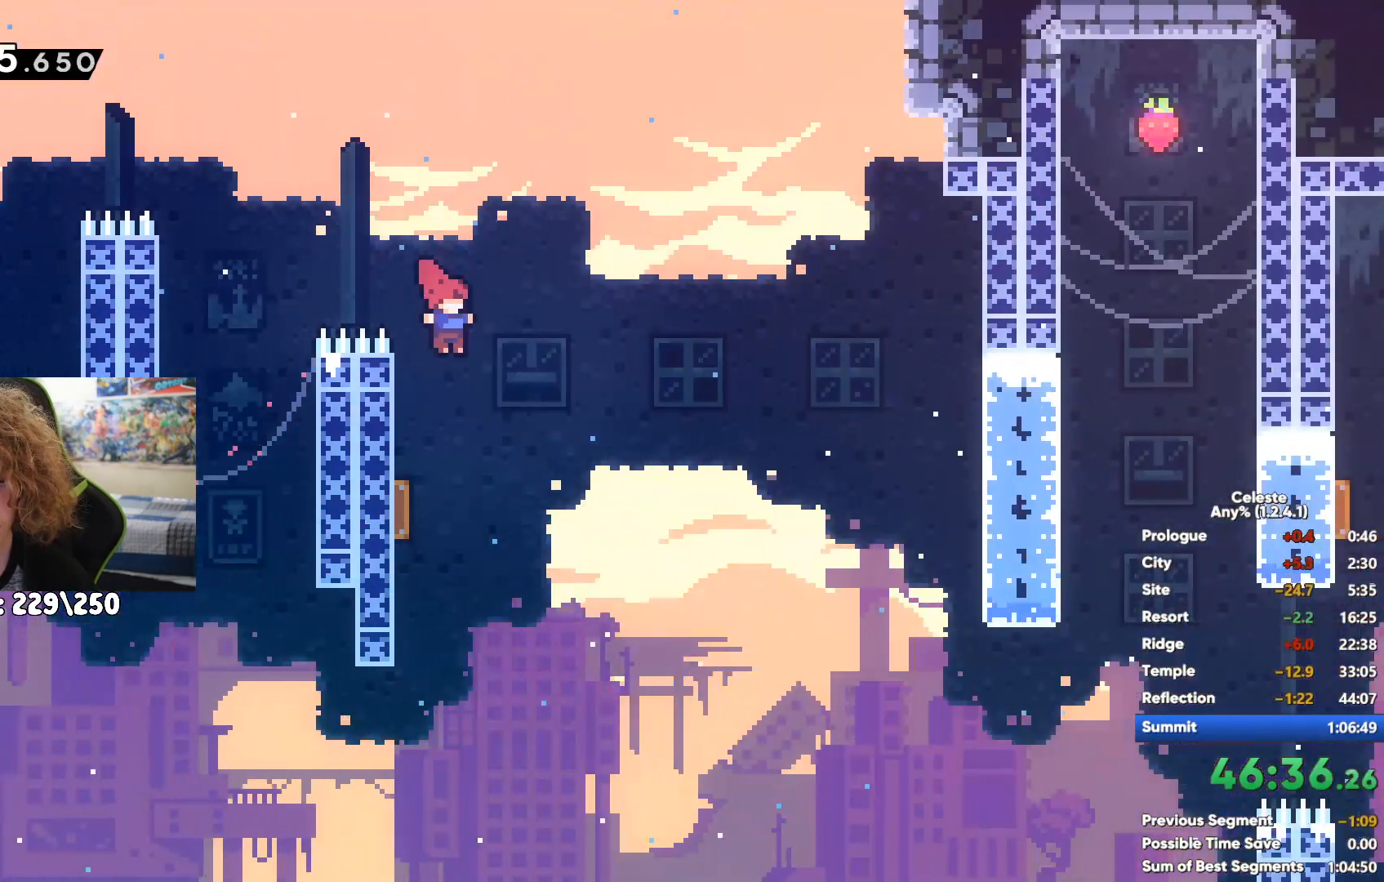
{"buttons": ["R1"], "left_stick": "center", "right_stick": "center", "events": [[267, "R1", "down"], [267, "R2", "down"], [383, "R2", "up"], [400, "left_stick", "center"]]}
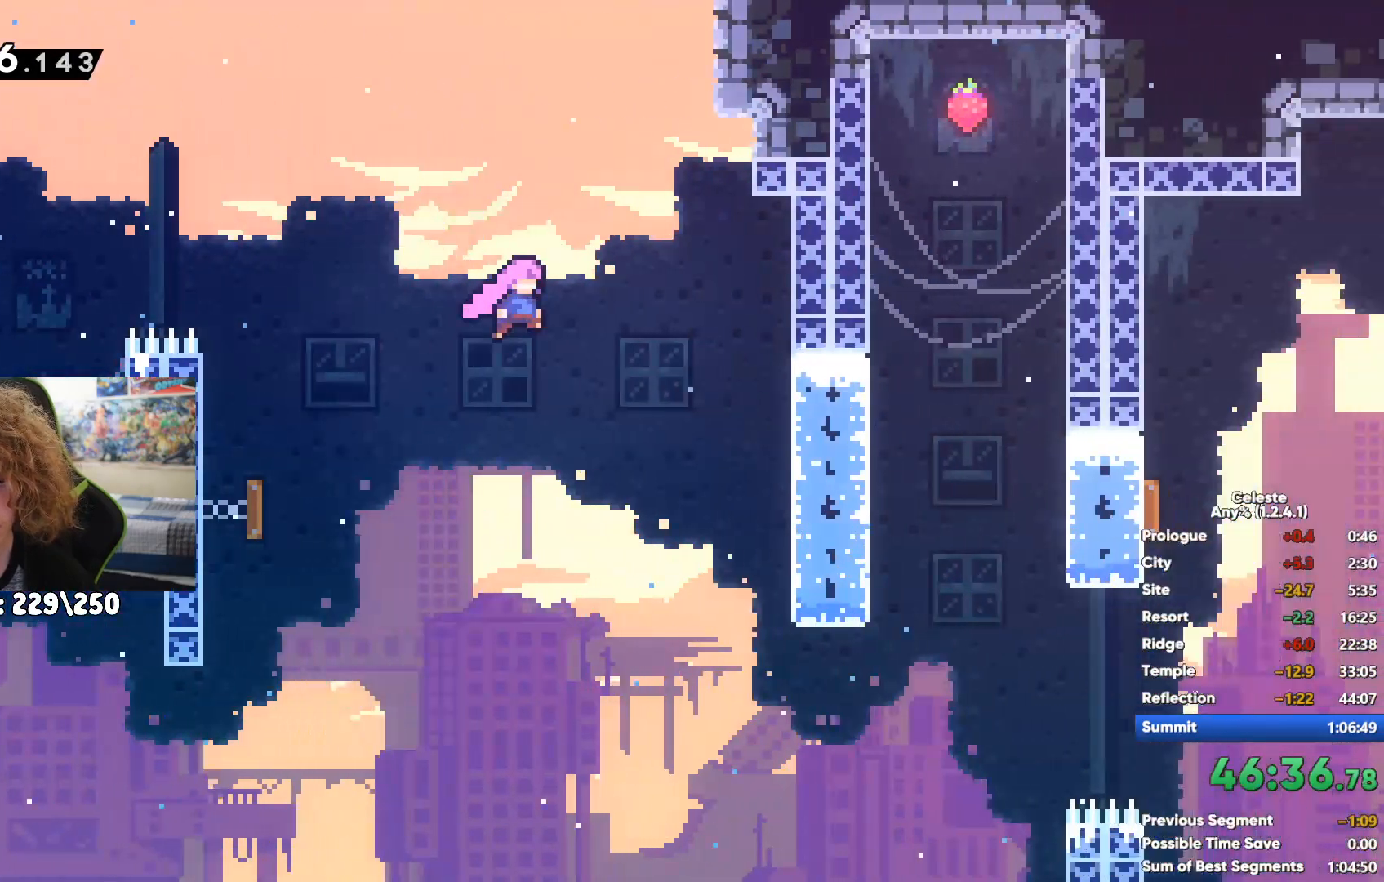
{"buttons": ["R1"], "left_stick": "up", "right_stick": "center", "events": [[467, "left_stick", "up"]]}
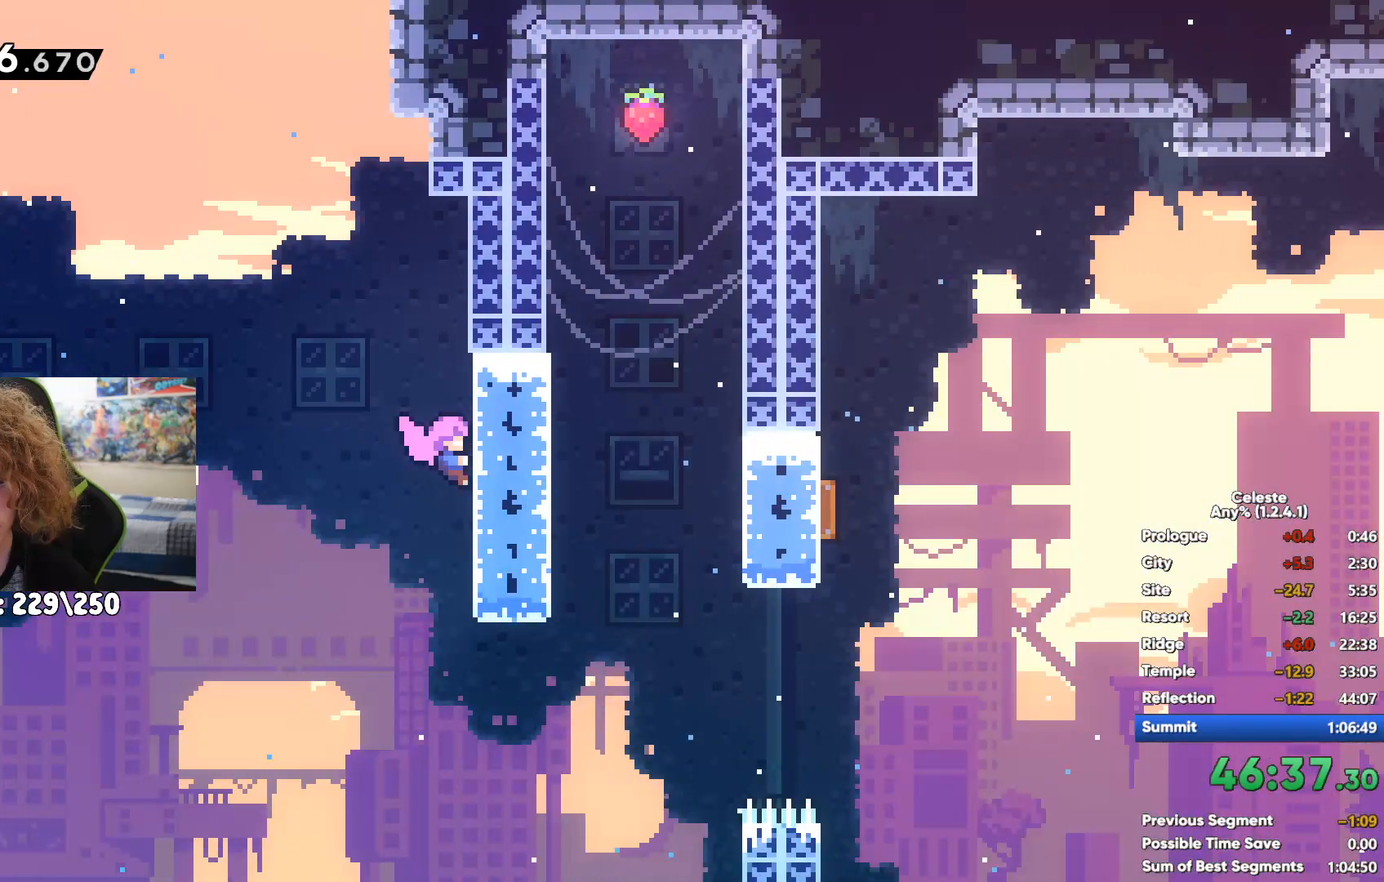
{"buttons": [], "left_stick": "right", "right_stick": "center", "events": [[150, "left_stick", "up-right"], [183, "R2", "down"], [233, "A", "down"], [233, "R2", "up"], [400, "A", "up"], [417, "left_stick", "right"], [467, "R1", "up"]]}
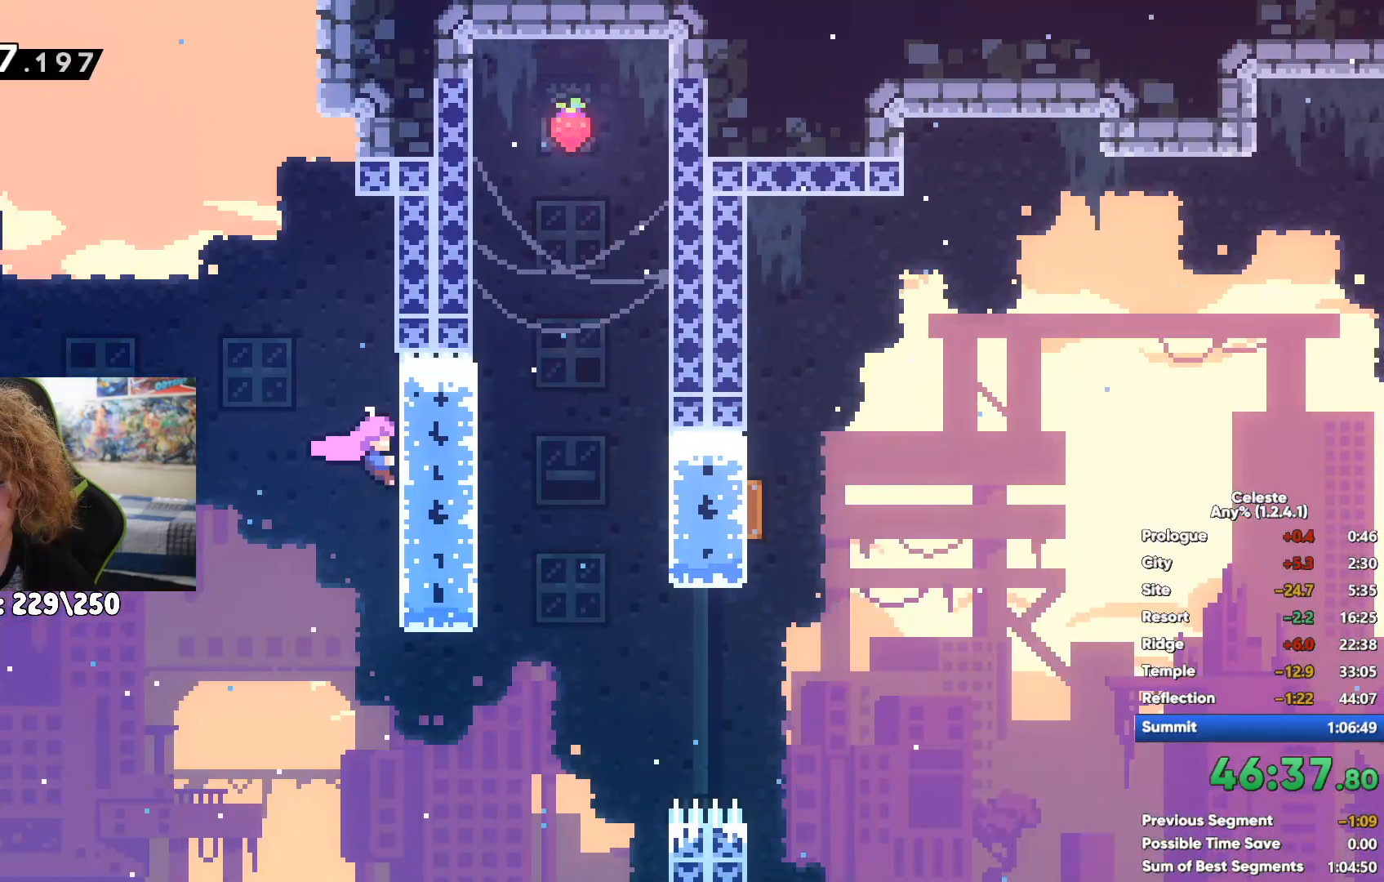
{"buttons": ["R1", "R2"], "left_stick": "center", "right_stick": "center", "events": [[117, "X", "down"], [233, "X", "up"], [300, "R1", "down"], [433, "left_stick", "center"], [483, "R2", "down"]]}
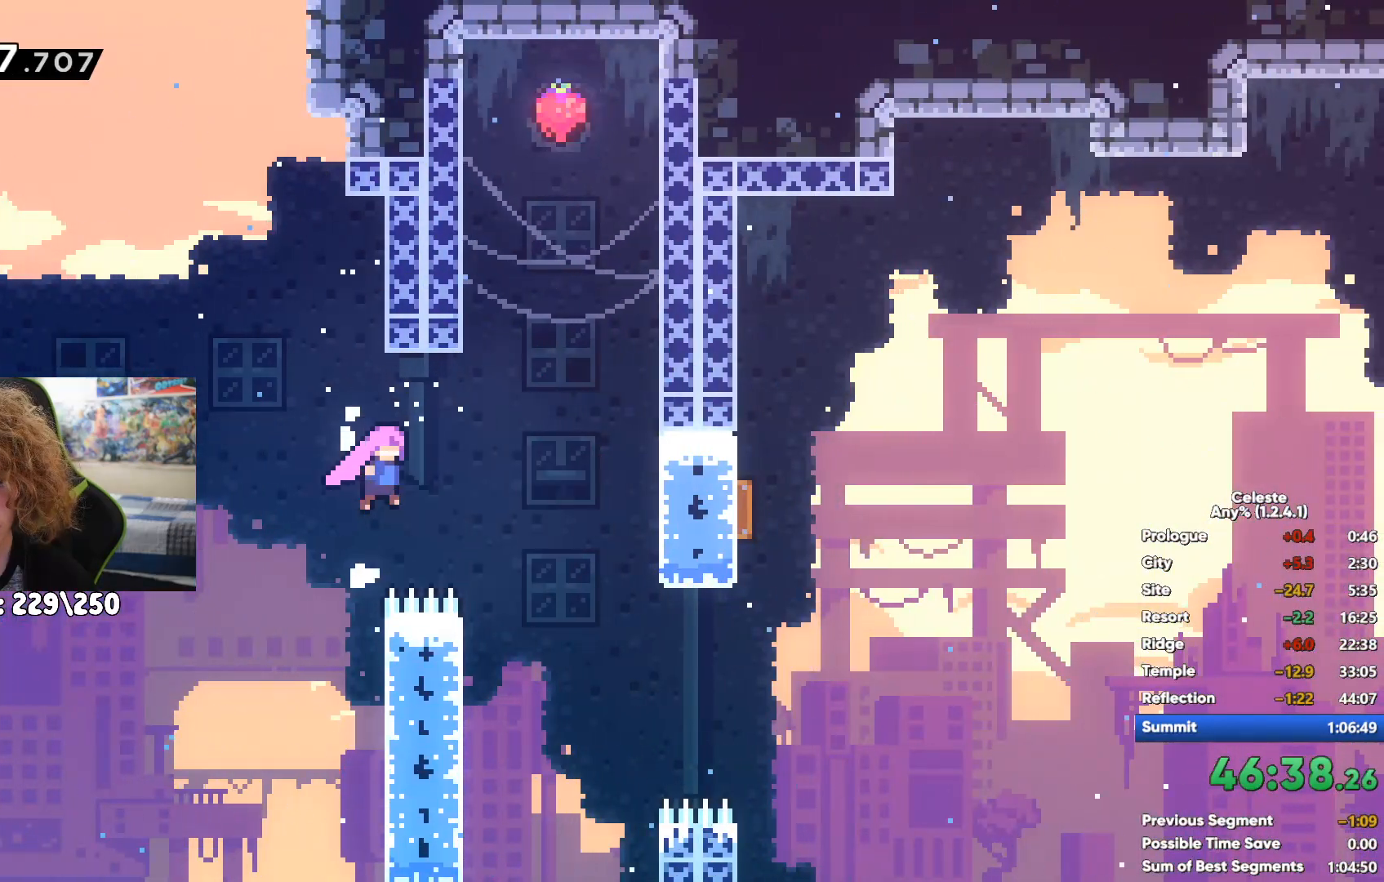
{"buttons": ["R1"], "left_stick": "center", "right_stick": "center", "events": [[217, "R2", "up"]]}
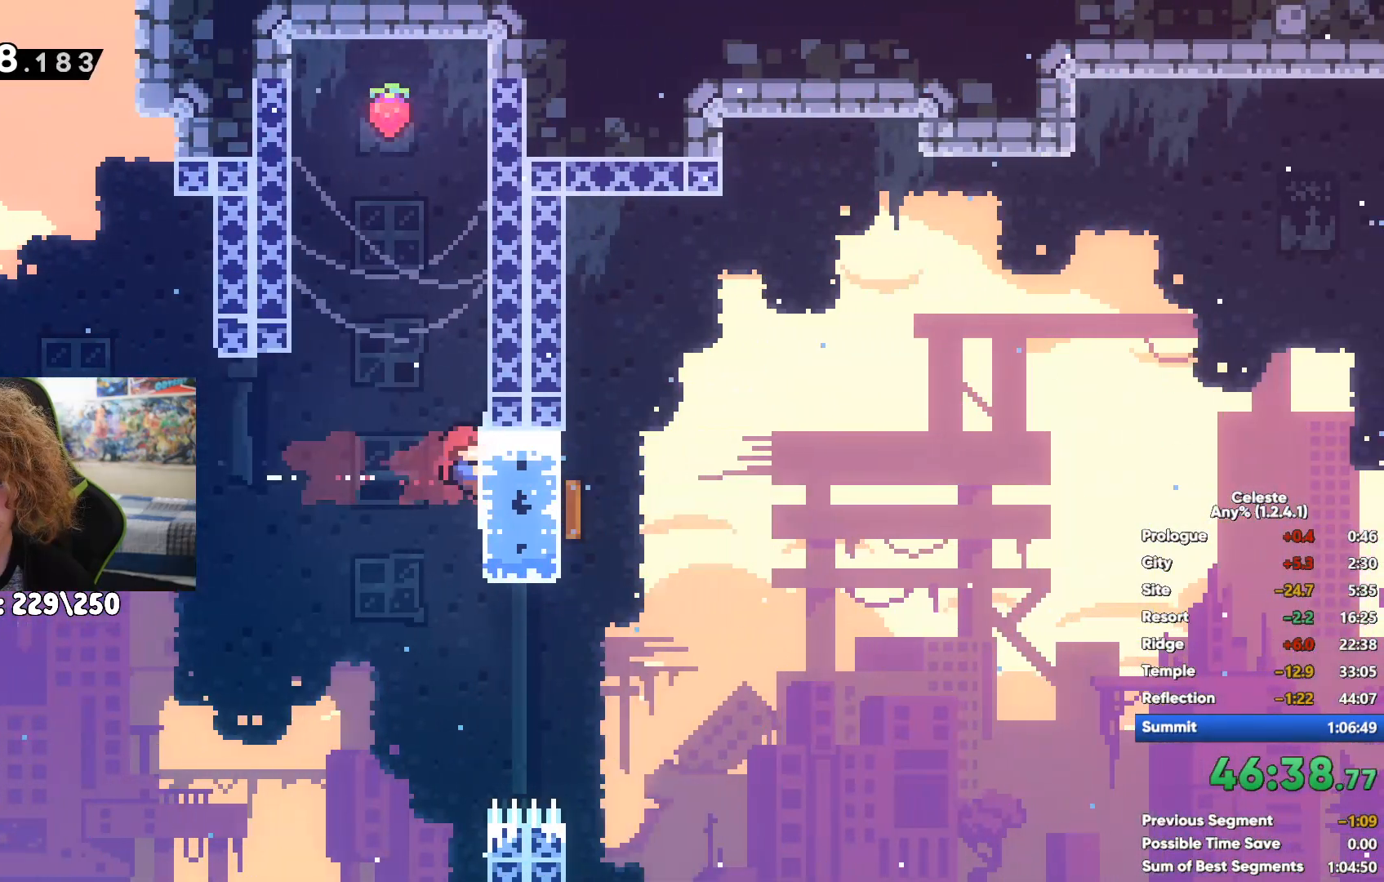
{"buttons": ["A", "R1"], "left_stick": "right", "right_stick": "center", "events": [[33, "left_stick", "up"], [83, "left_stick", "up-right"], [267, "A", "down"], [417, "left_stick", "right"]]}
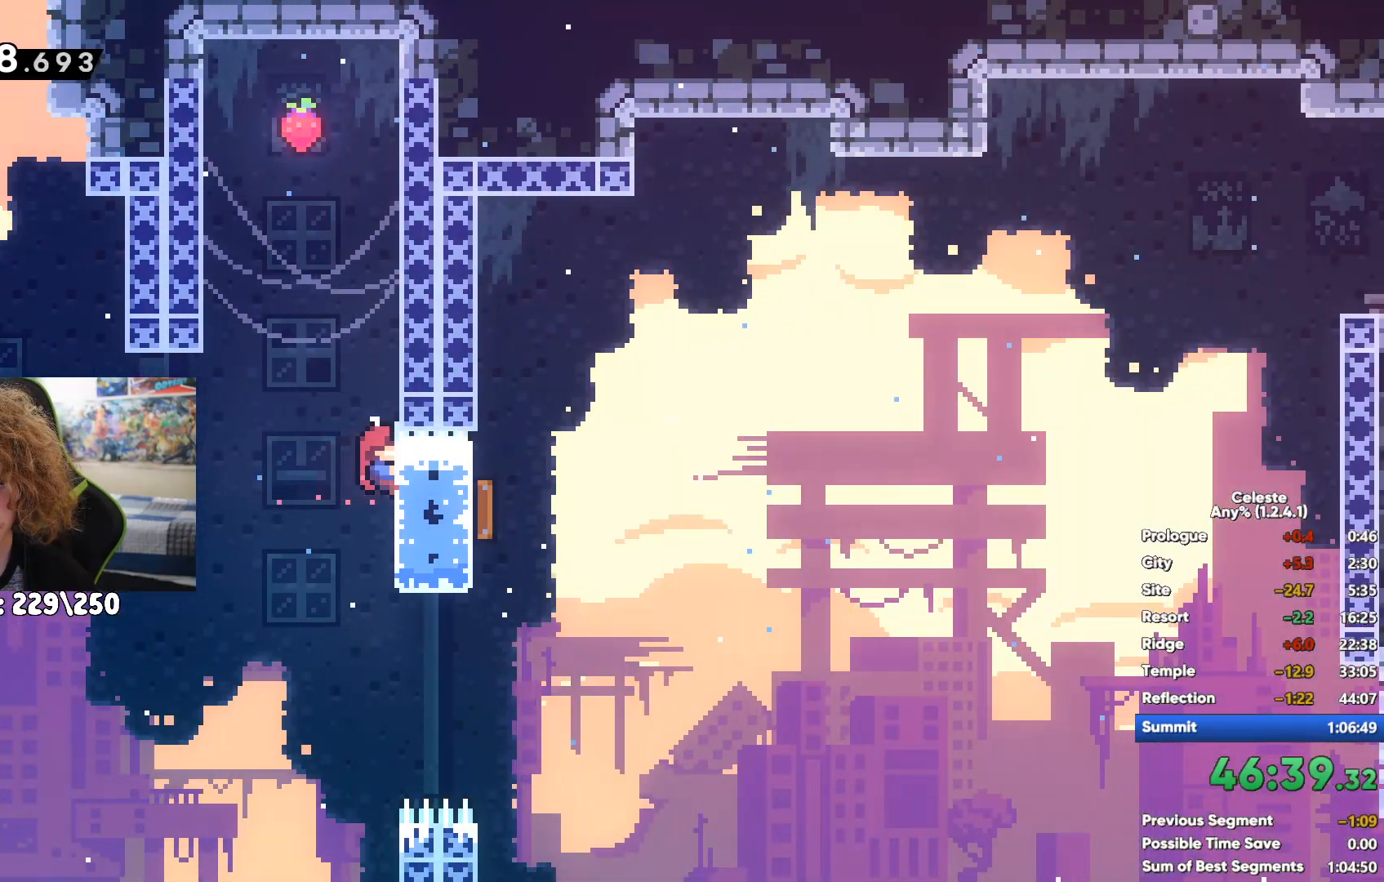
{"buttons": ["R1"], "left_stick": "up-right", "right_stick": "center", "events": [[17, "A", "up"], [167, "left_stick", "center"], [250, "left_stick", "left"], [467, "left_stick", "up-right"]]}
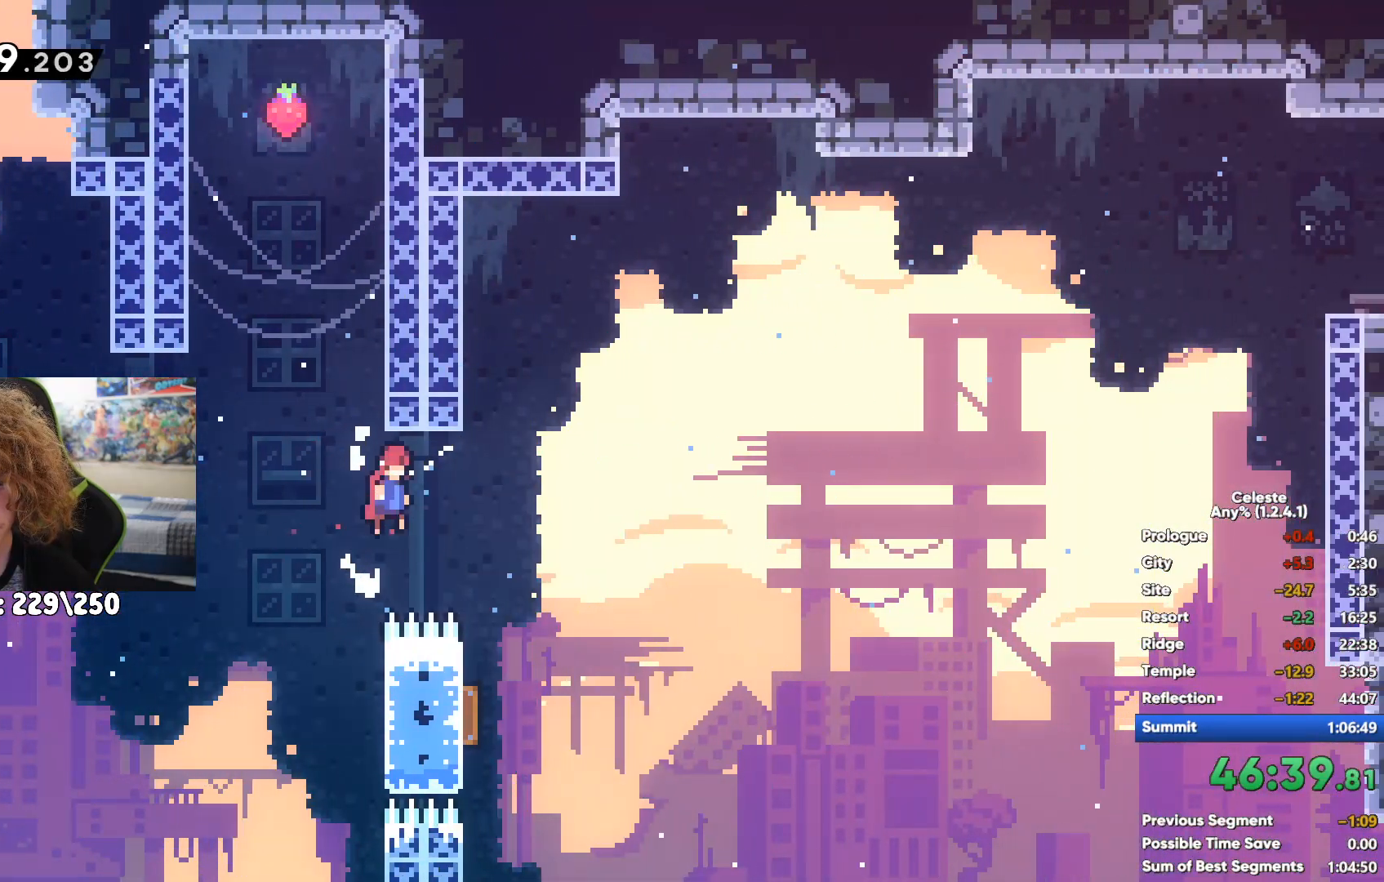
{"buttons": ["X"], "left_stick": "up-right", "right_stick": "center", "events": [[33, "R1", "up"], [400, "X", "down"]]}
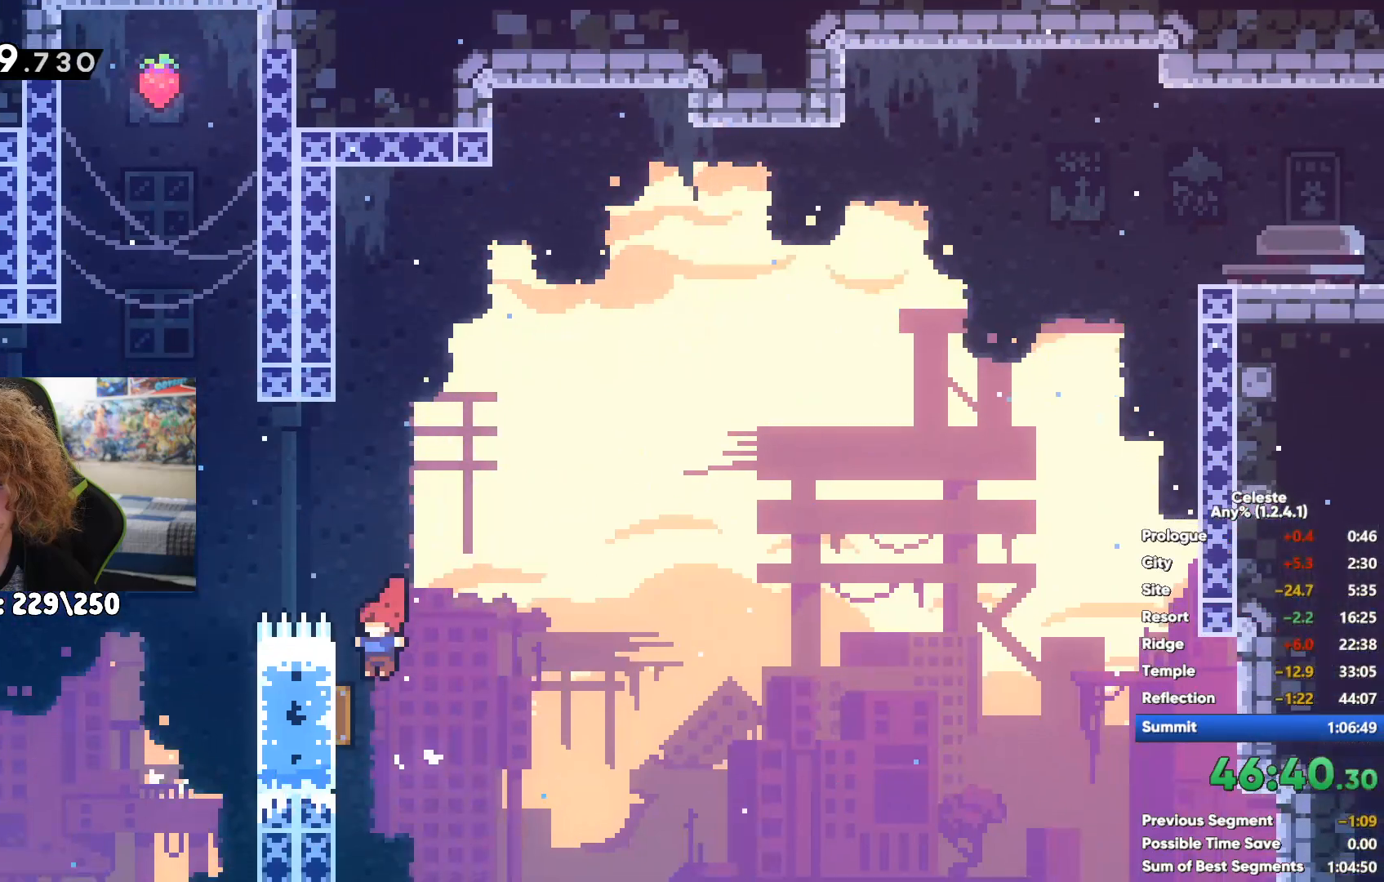
{"buttons": [], "left_stick": "right", "right_stick": "center", "events": [[50, "X", "up"], [167, "X", "down"], [350, "X", "up"], [383, "left_stick", "right"]]}
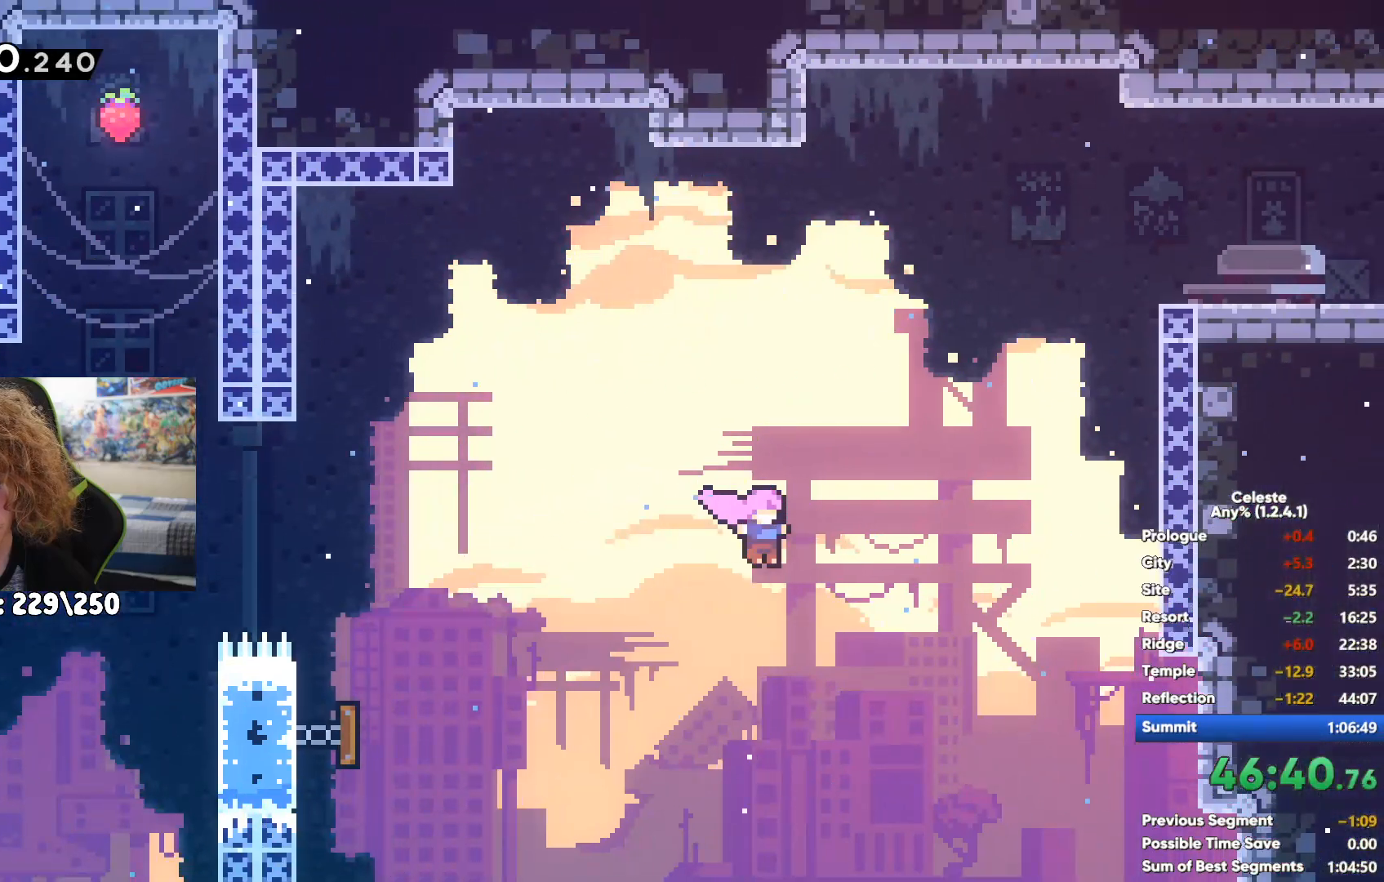
{"buttons": [], "left_stick": "right", "right_stick": "center", "events": [[200, "X", "down"], [300, "X", "up"], [383, "X", "down"], [450, "X", "up"]]}
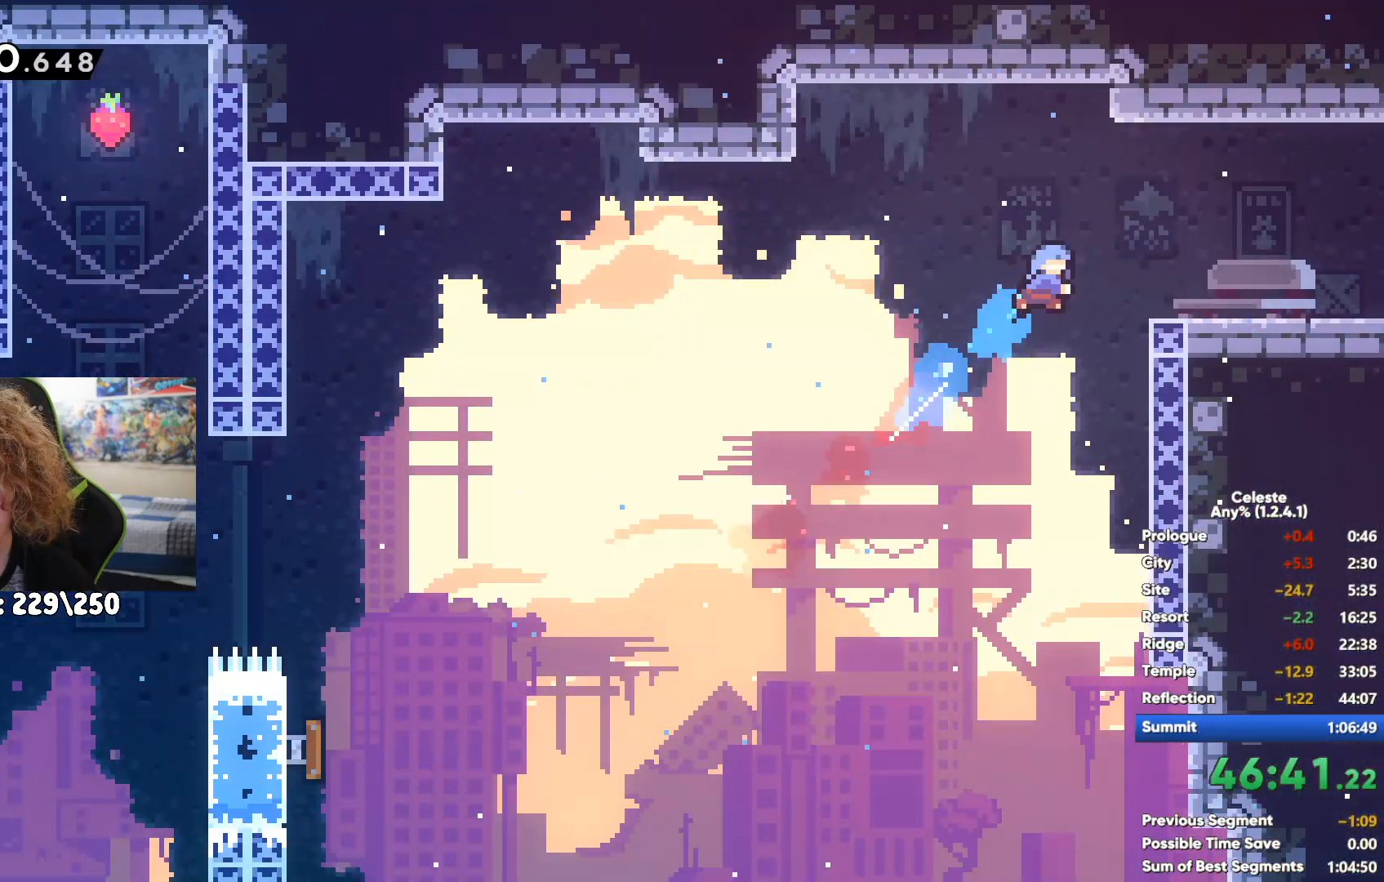
{"buttons": [], "left_stick": "right", "right_stick": "center", "events": [[33, "X", "down"], [117, "X", "up"], [183, "X", "down"], [283, "X", "up"]]}
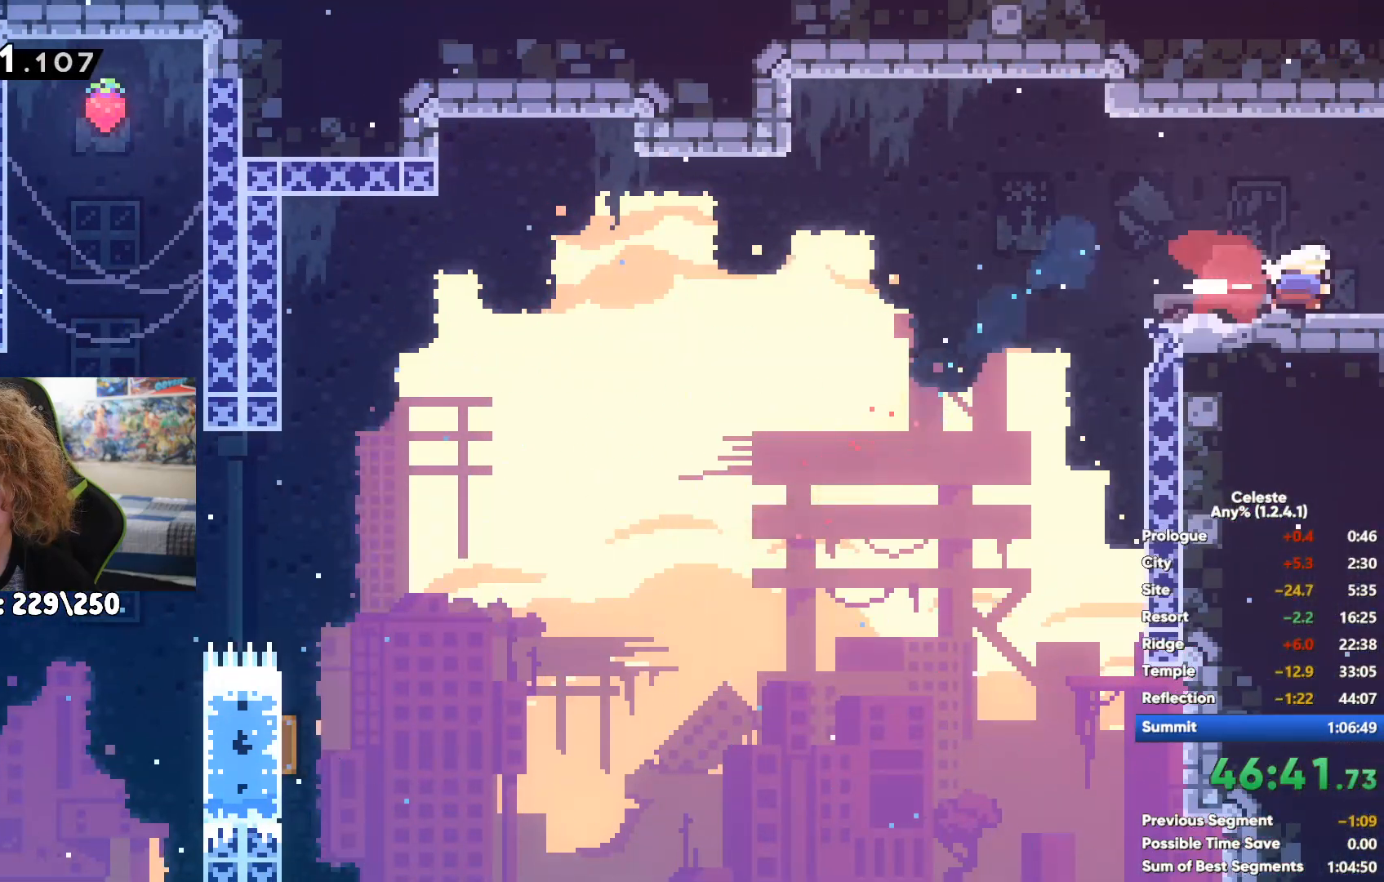
{"buttons": ["X"], "left_stick": "up", "right_stick": "center", "events": [[283, "A", "down"], [400, "left_stick", "up"], [433, "A", "up"], [467, "X", "down"]]}
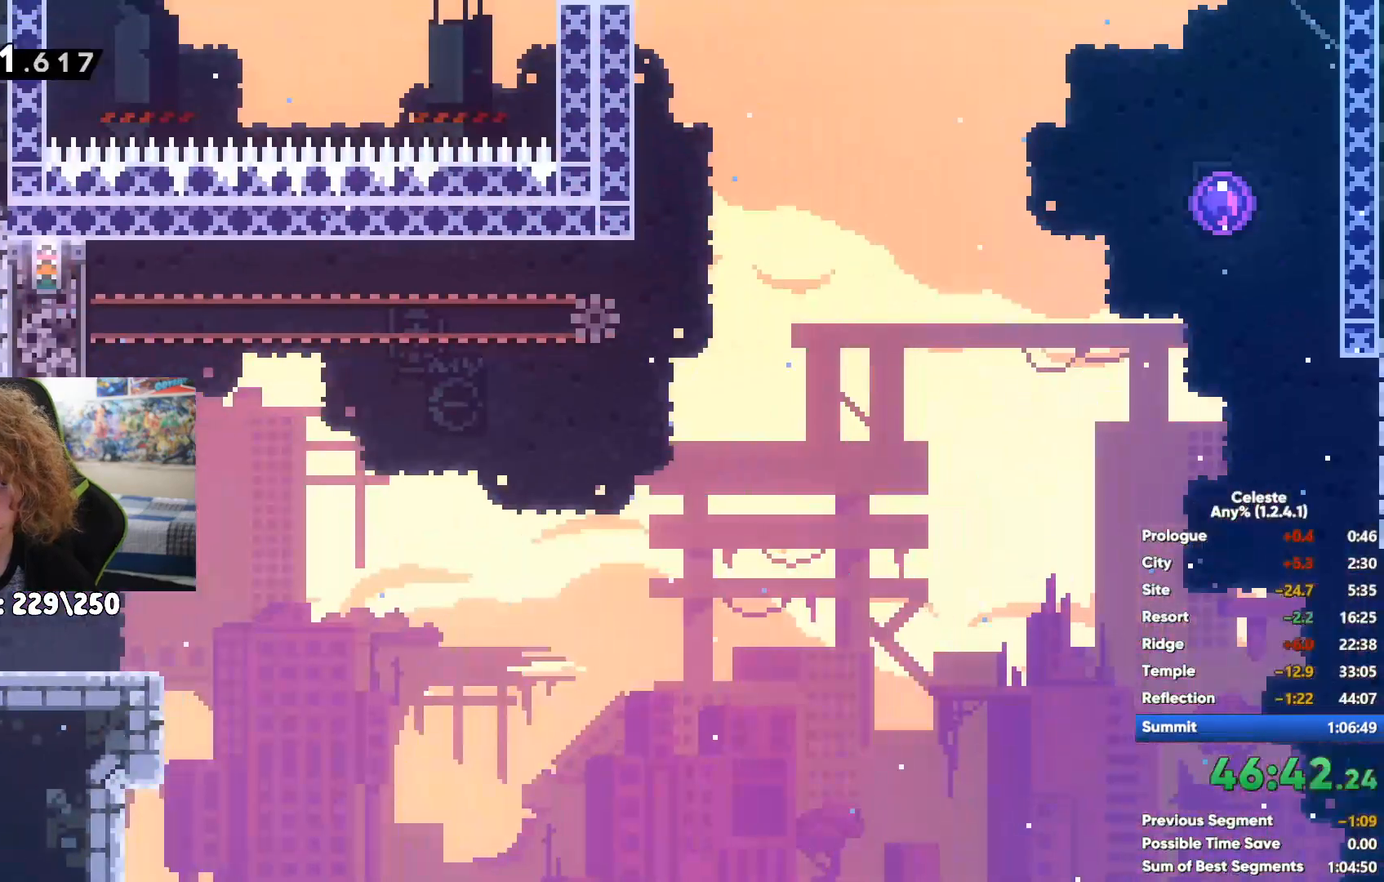
{"buttons": ["R1"], "left_stick": "center", "right_stick": "center", "events": [[83, "X", "up"], [133, "left_stick", "up-left"], [250, "left_stick", "left"], [300, "R1", "down"], [450, "left_stick", "center"]]}
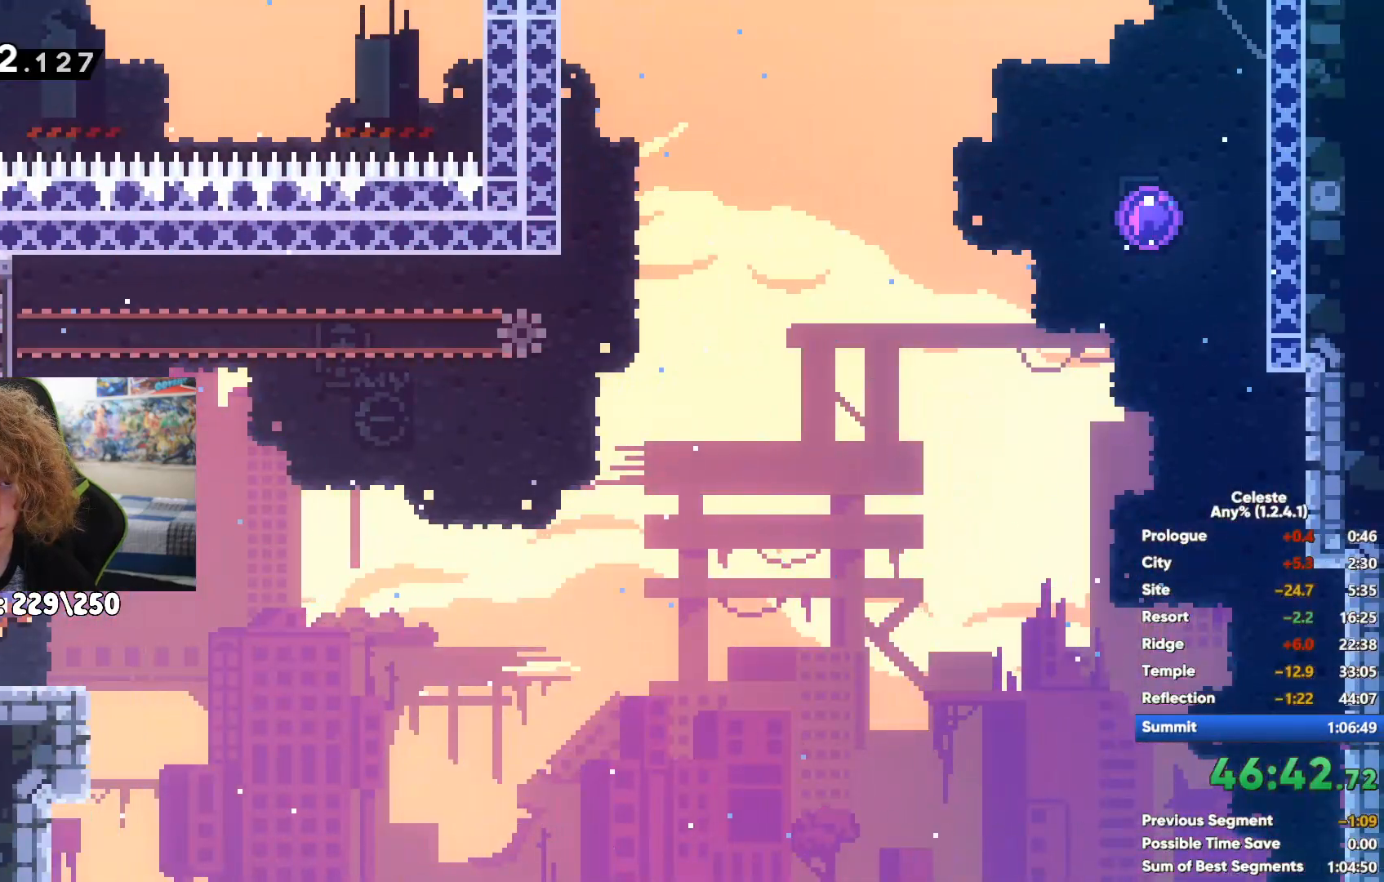
{"buttons": ["R1"], "left_stick": "right", "right_stick": "center", "events": [[400, "left_stick", "right"]]}
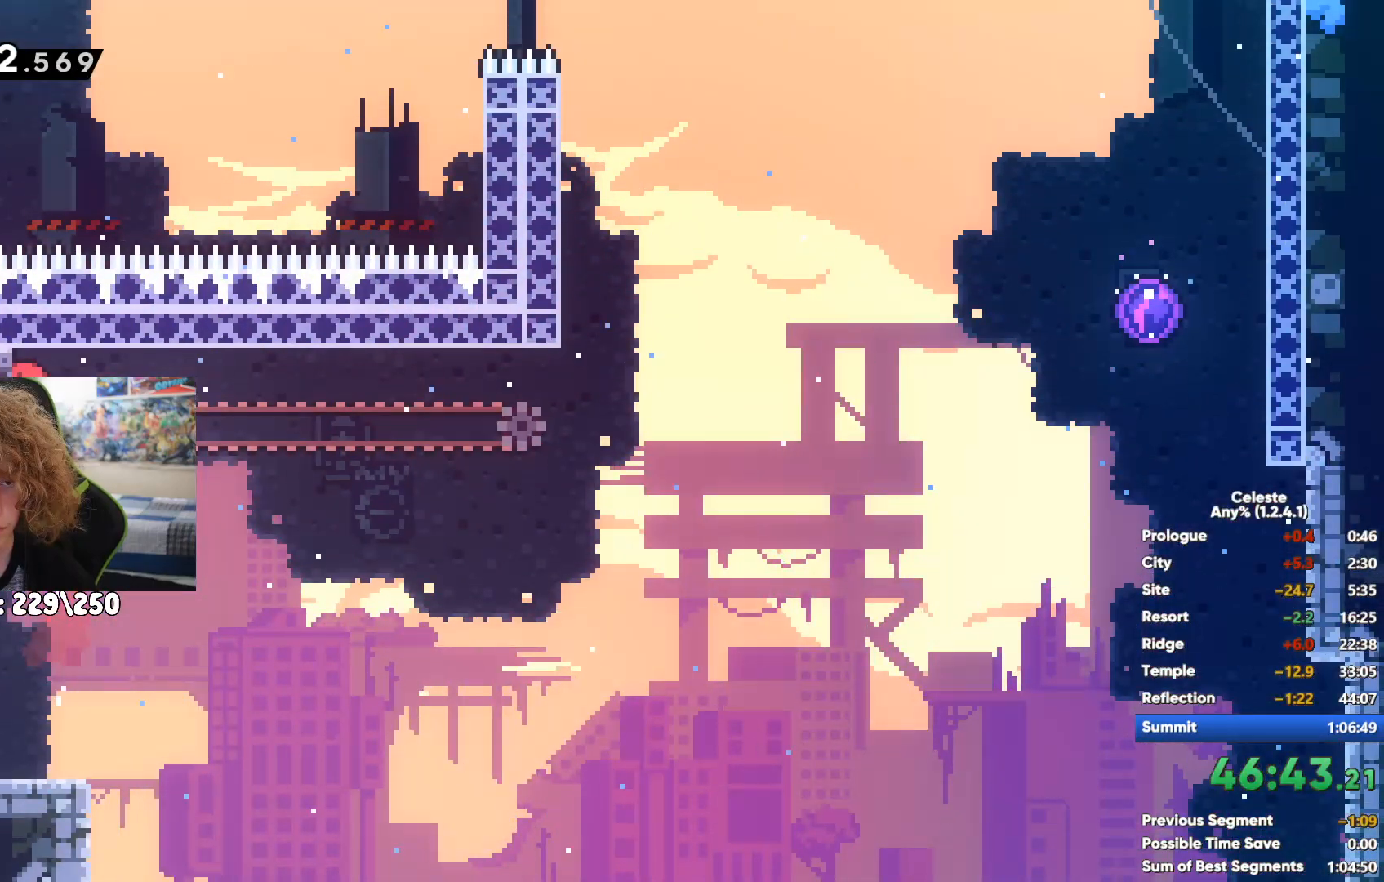
{"buttons": ["A", "R1"], "left_stick": "up", "right_stick": "center", "events": [[83, "A", "down"], [500, "left_stick", "up"]]}
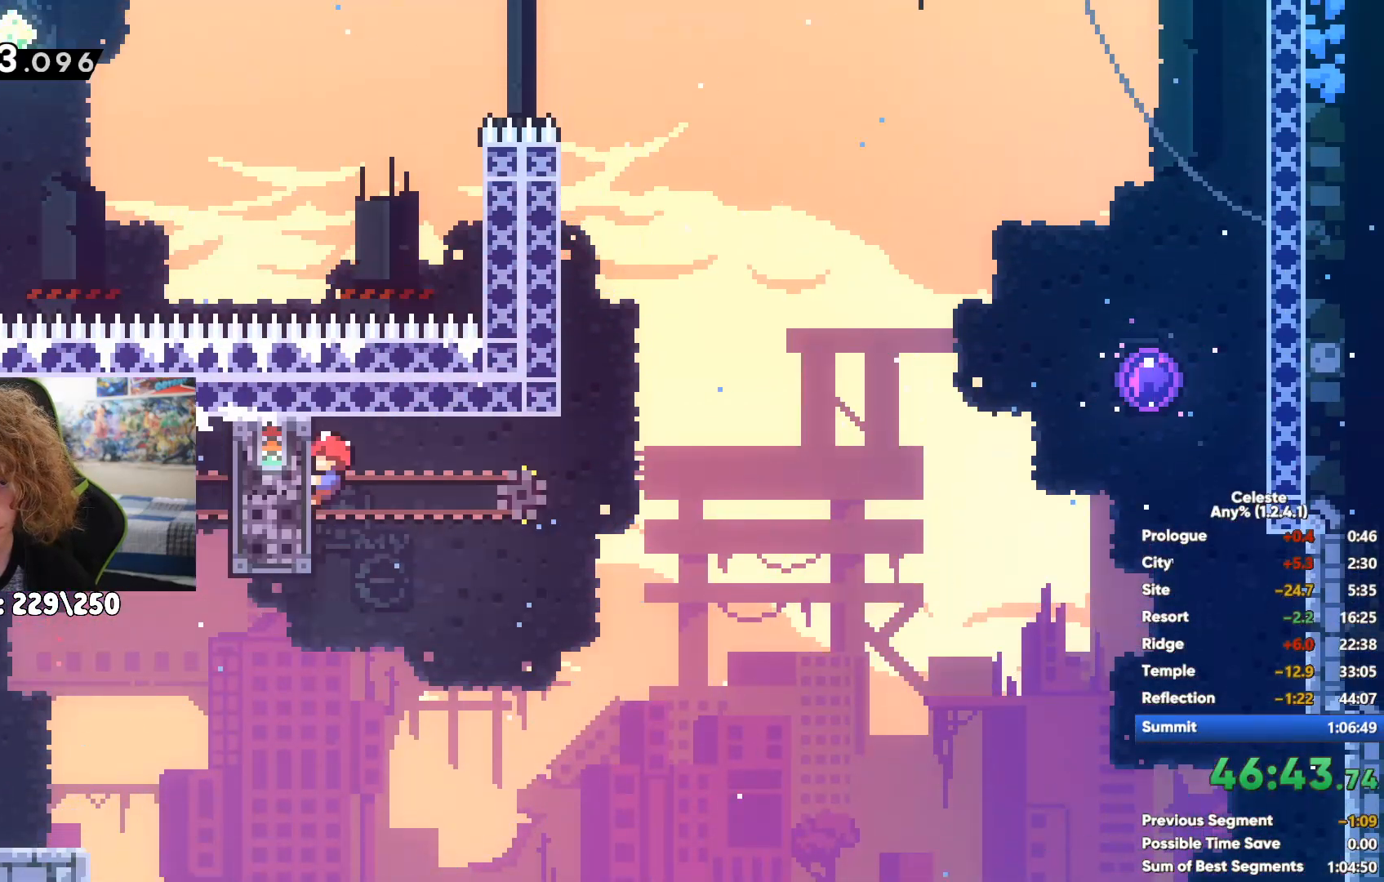
{"buttons": [], "left_stick": "up-left", "right_stick": "center", "events": [[50, "left_stick", "up-left"], [250, "A", "up"], [300, "R1", "up"]]}
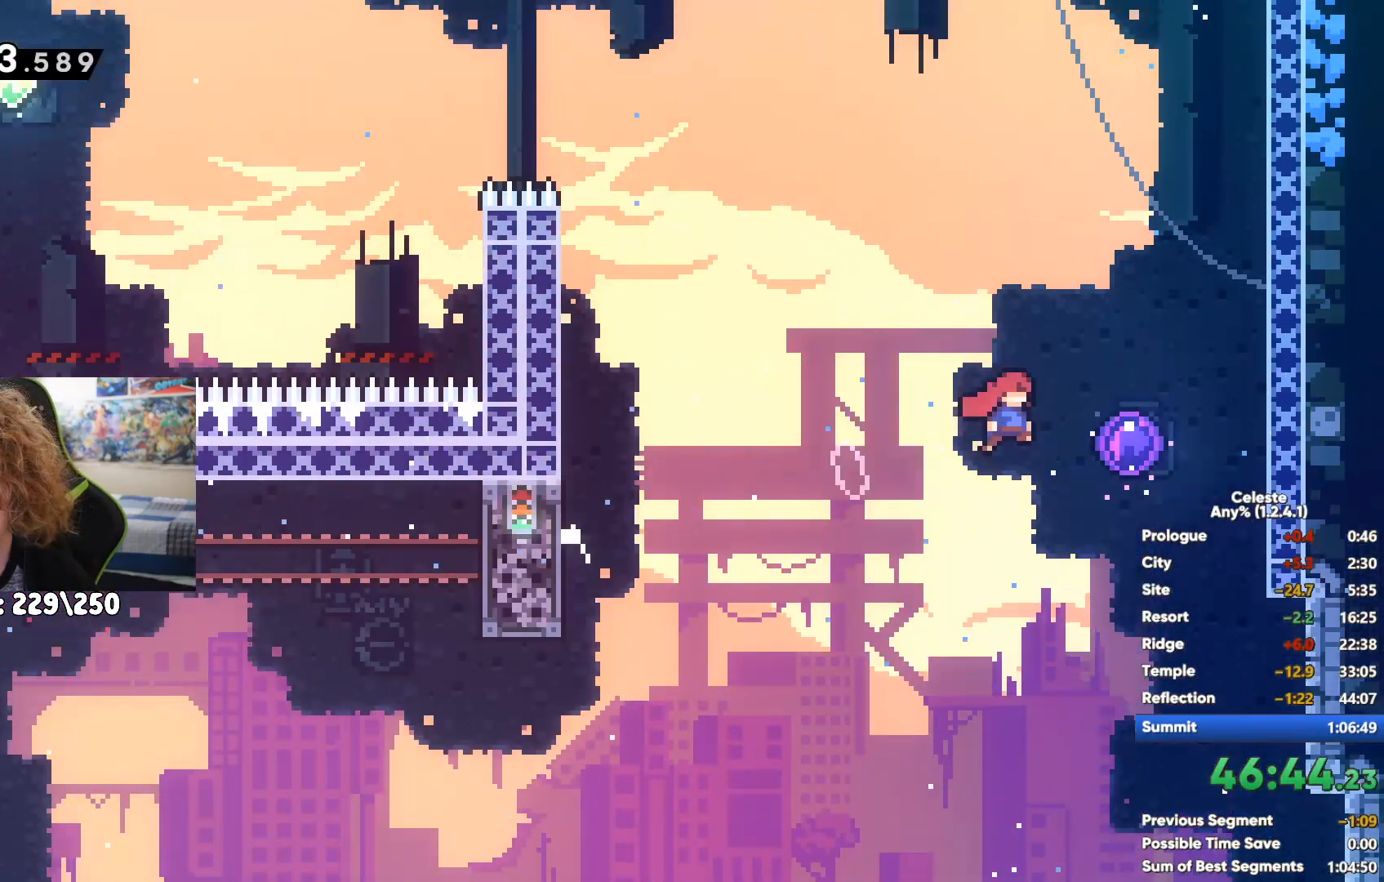
{"buttons": [], "left_stick": "up-left", "right_stick": "center", "events": []}
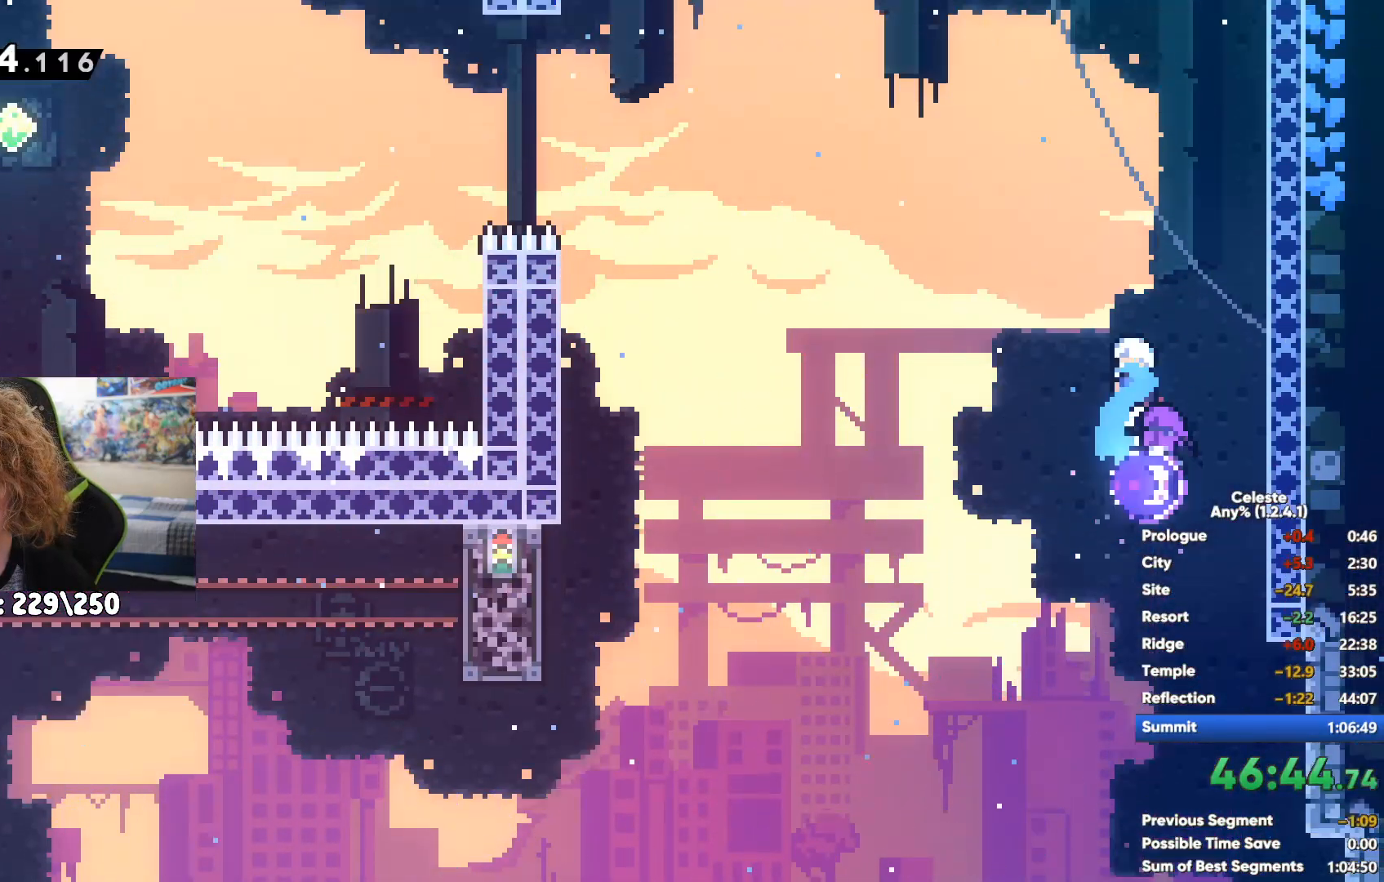
{"buttons": [], "left_stick": "up-left", "right_stick": "center", "events": [[150, "X", "down"], [283, "X", "up"]]}
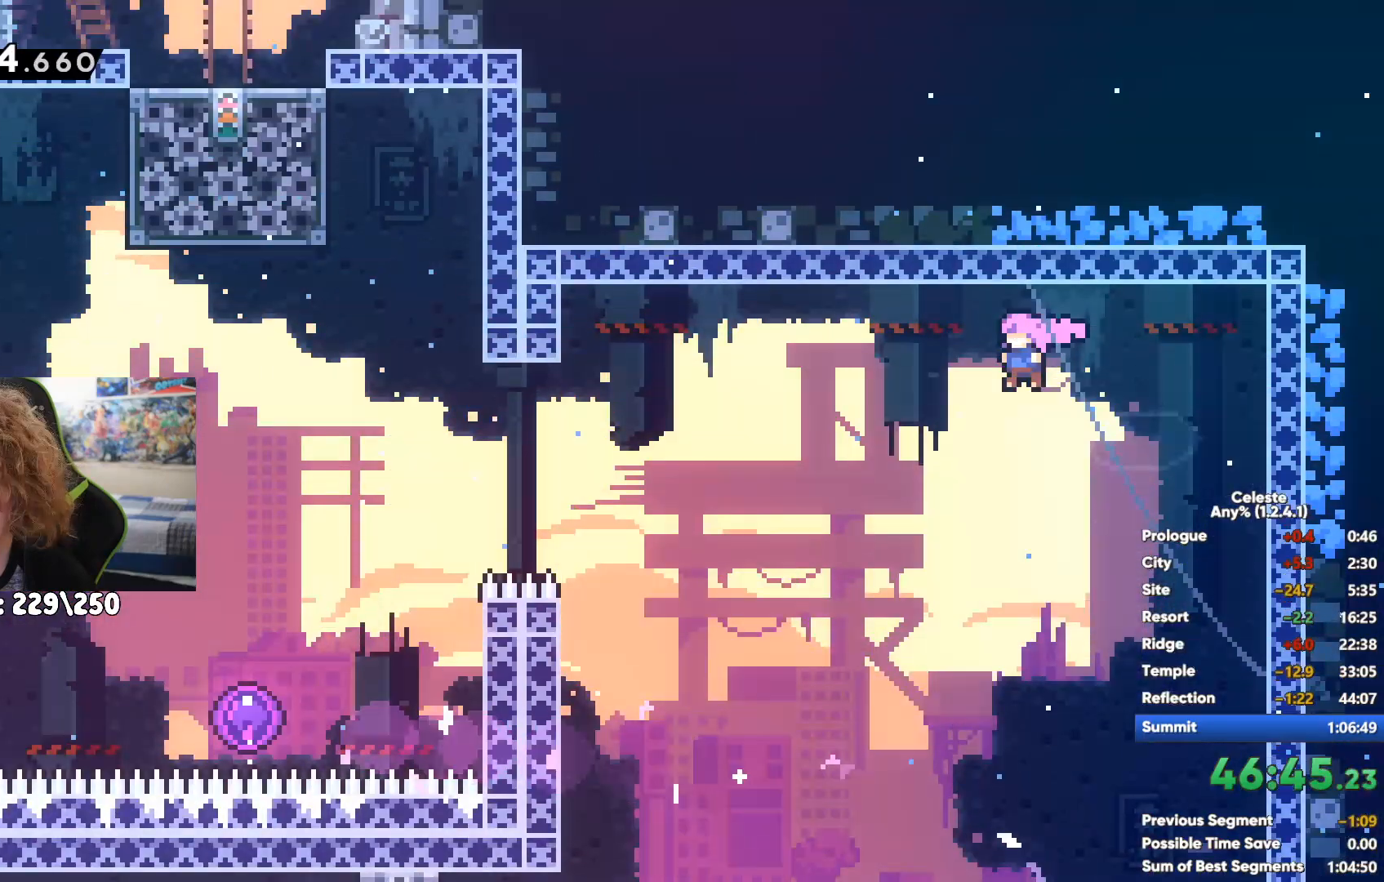
{"buttons": [], "left_stick": "left", "right_stick": "center", "events": [[33, "X", "down"], [167, "X", "up"], [283, "left_stick", "left"]]}
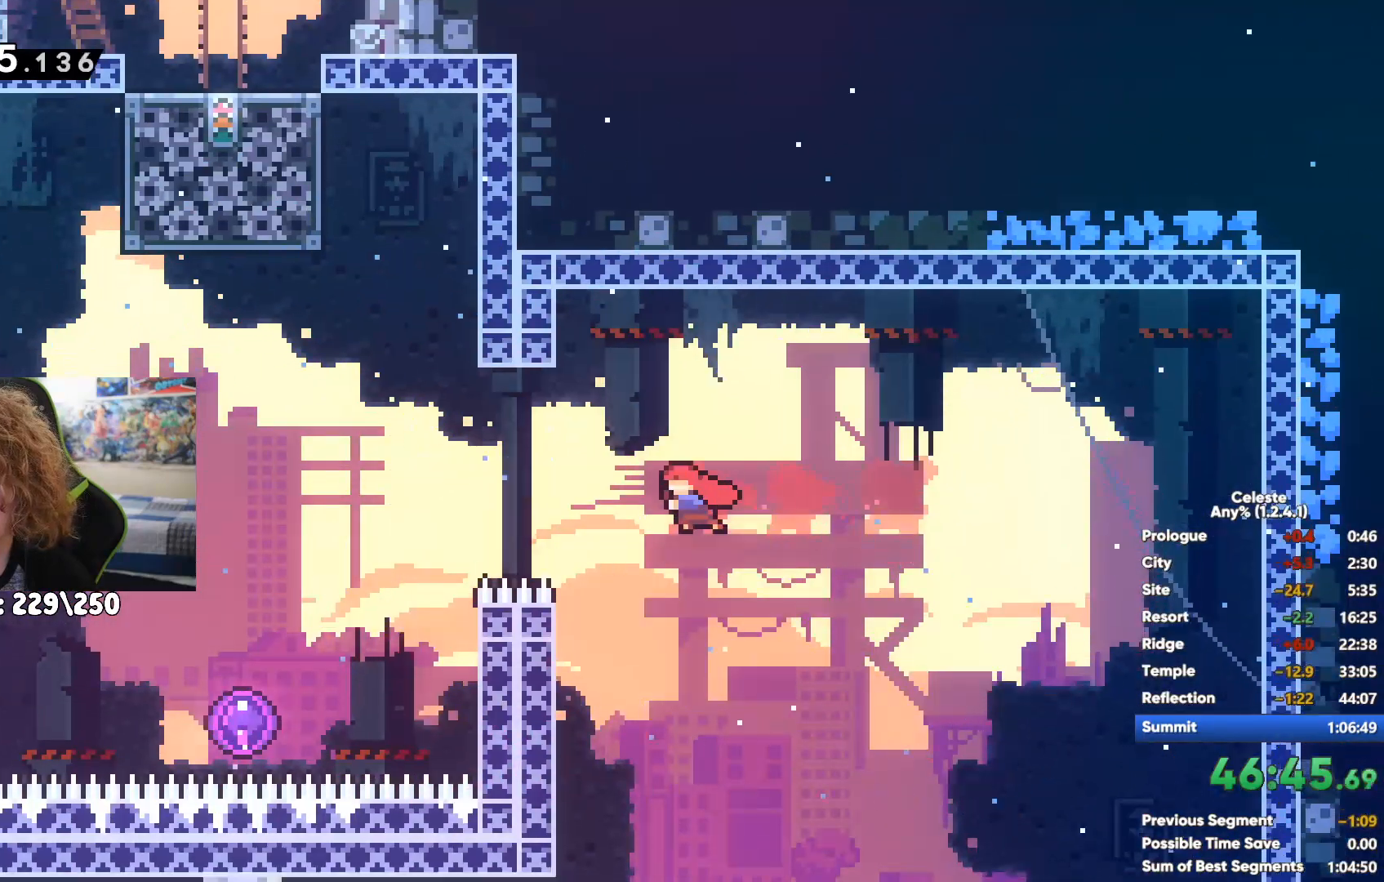
{"buttons": [], "left_stick": "left", "right_stick": "center", "events": [[50, "left_stick", "center"], [183, "left_stick", "left"]]}
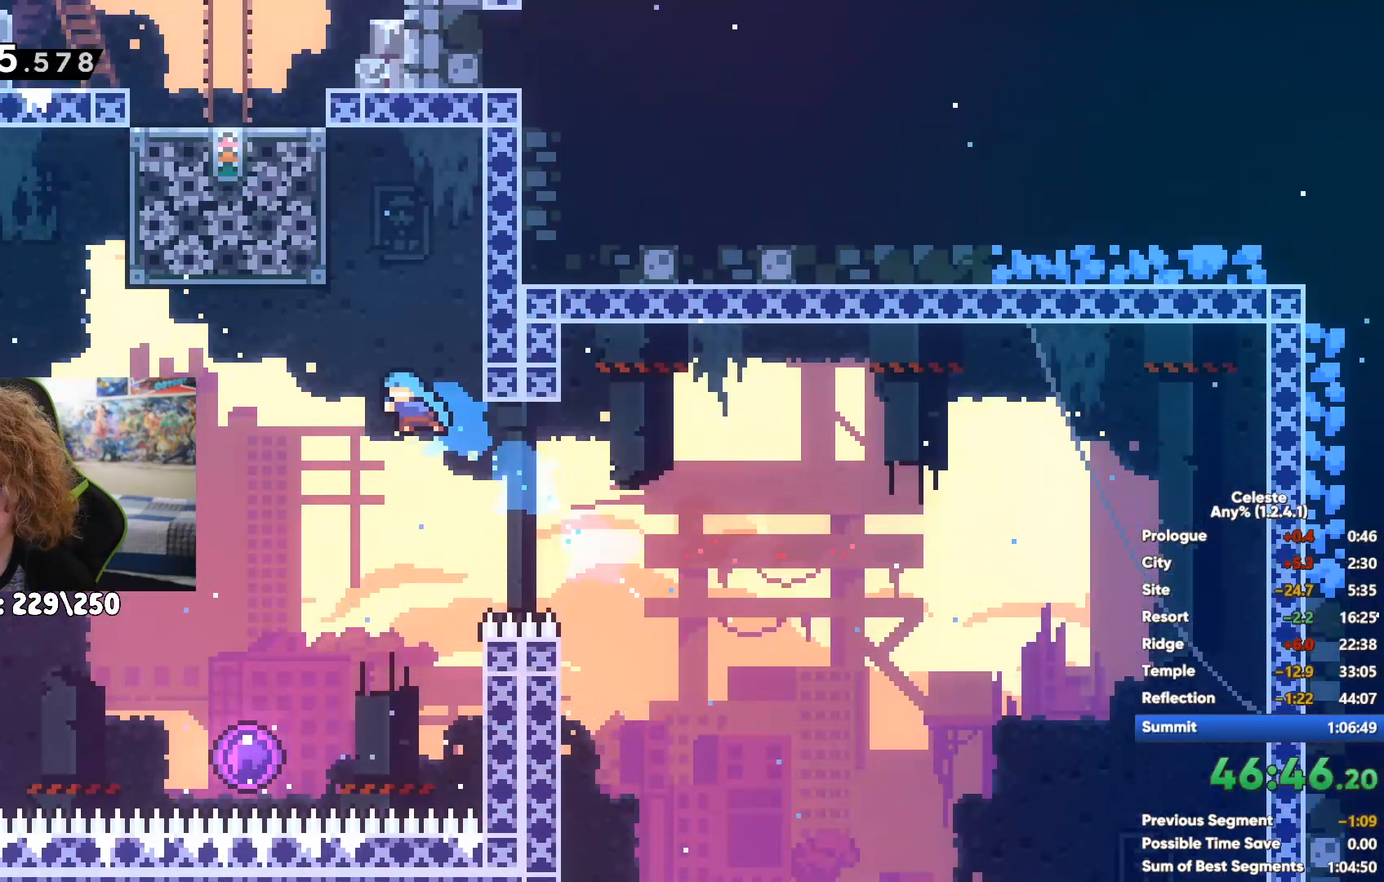
{"buttons": [], "left_stick": "left", "right_stick": "center", "events": []}
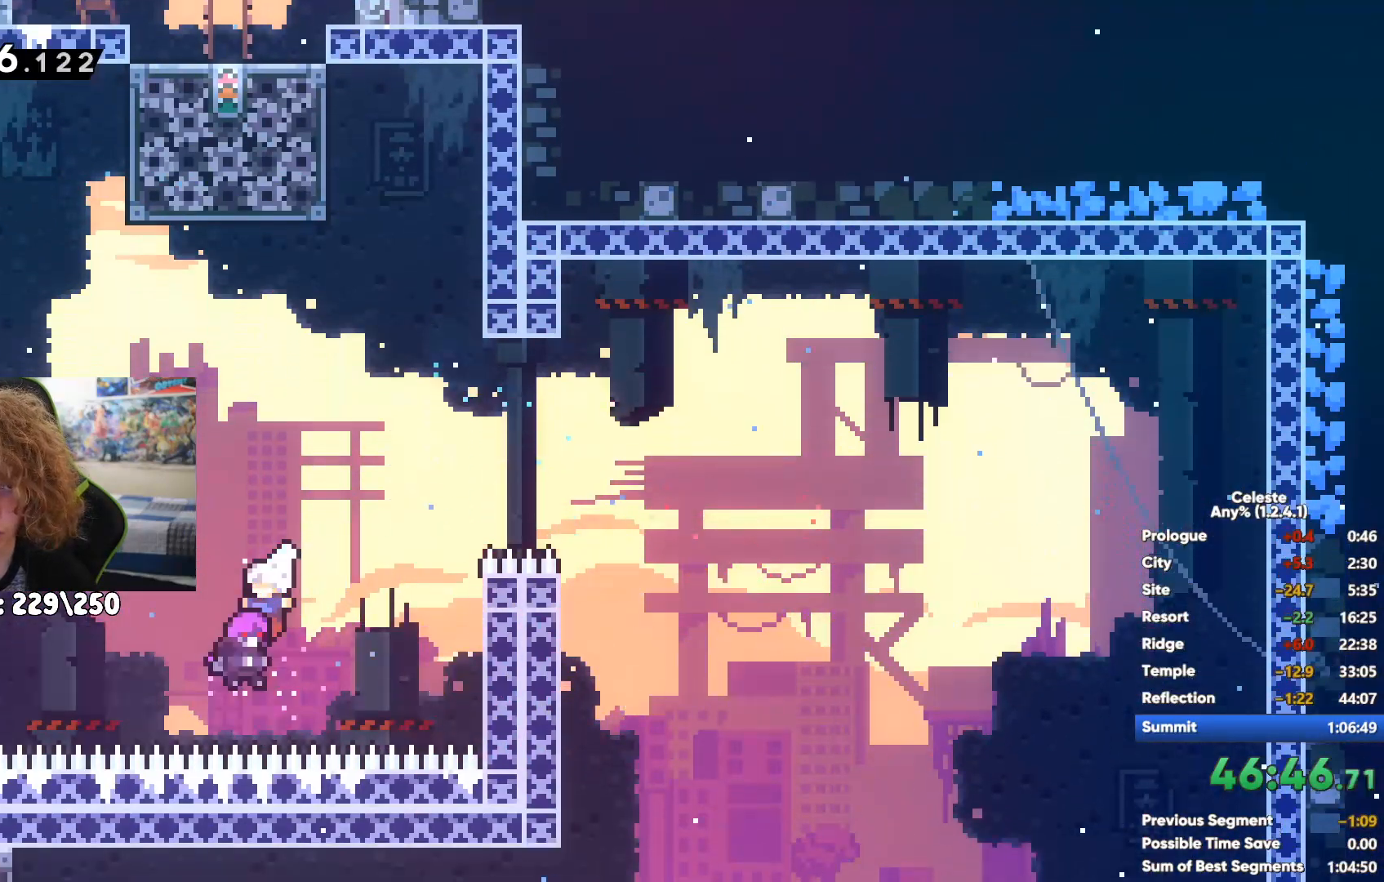
{"buttons": [], "left_stick": "up-left", "right_stick": "center", "events": [[417, "left_stick", "up-left"]]}
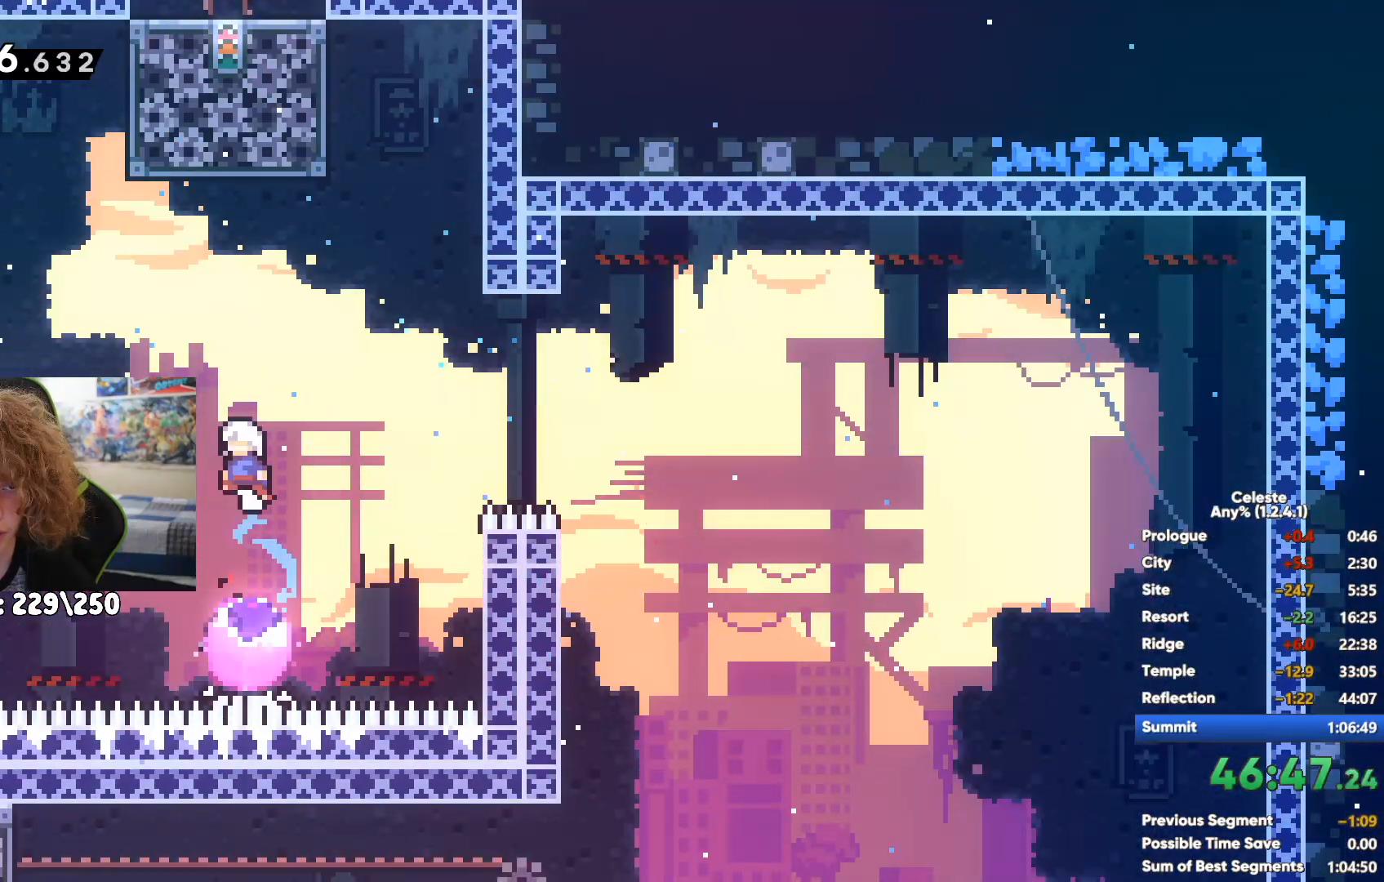
{"buttons": ["R1"], "left_stick": "up-left", "right_stick": "center", "events": [[133, "X", "down"], [333, "X", "up"], [400, "R1", "down"]]}
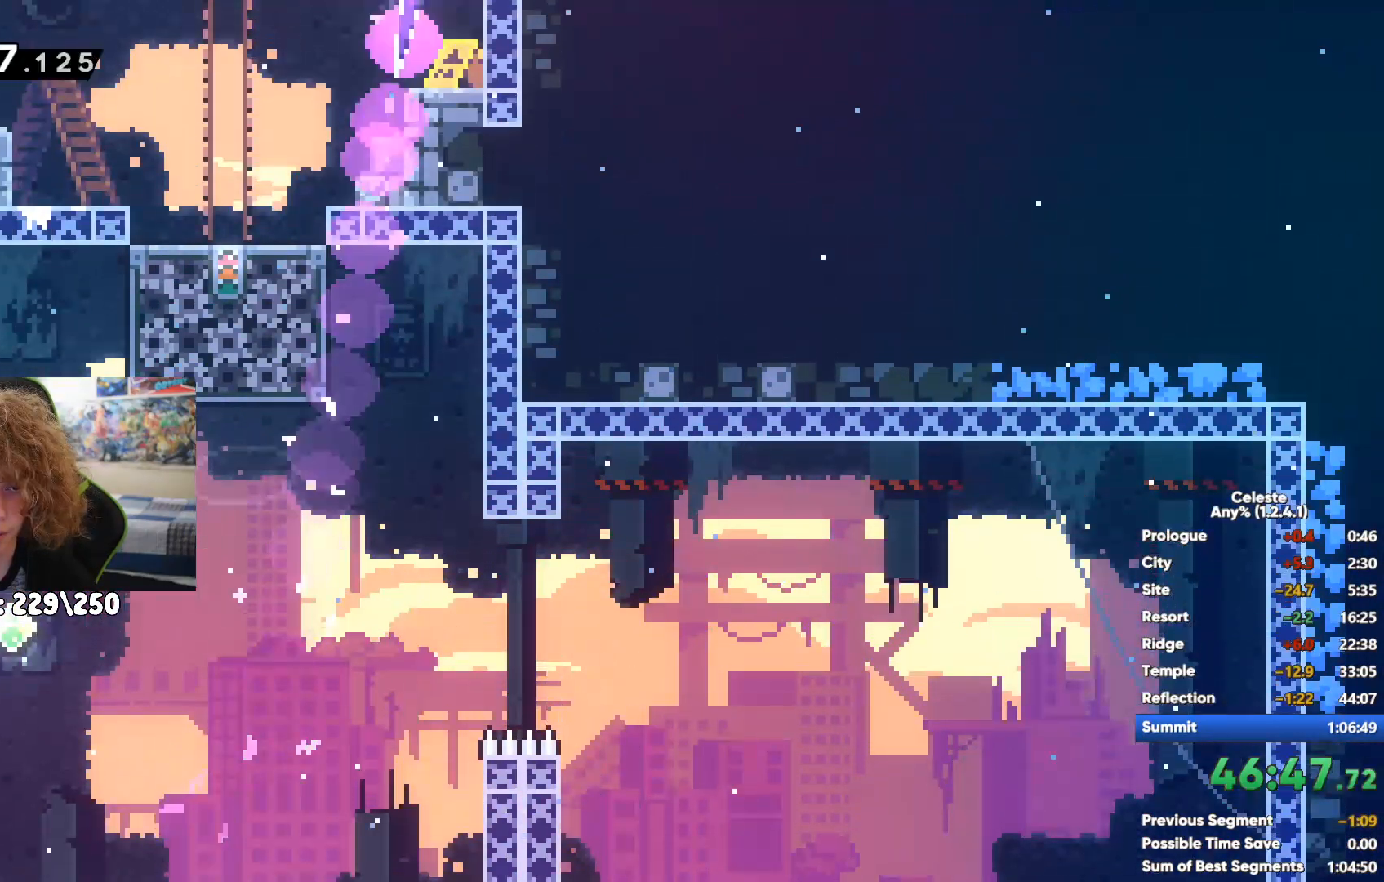
{"buttons": ["A", "R1"], "left_stick": "right", "right_stick": "center", "events": [[133, "left_stick", "up"], [267, "left_stick", "up-right"], [317, "A", "down"], [483, "left_stick", "right"]]}